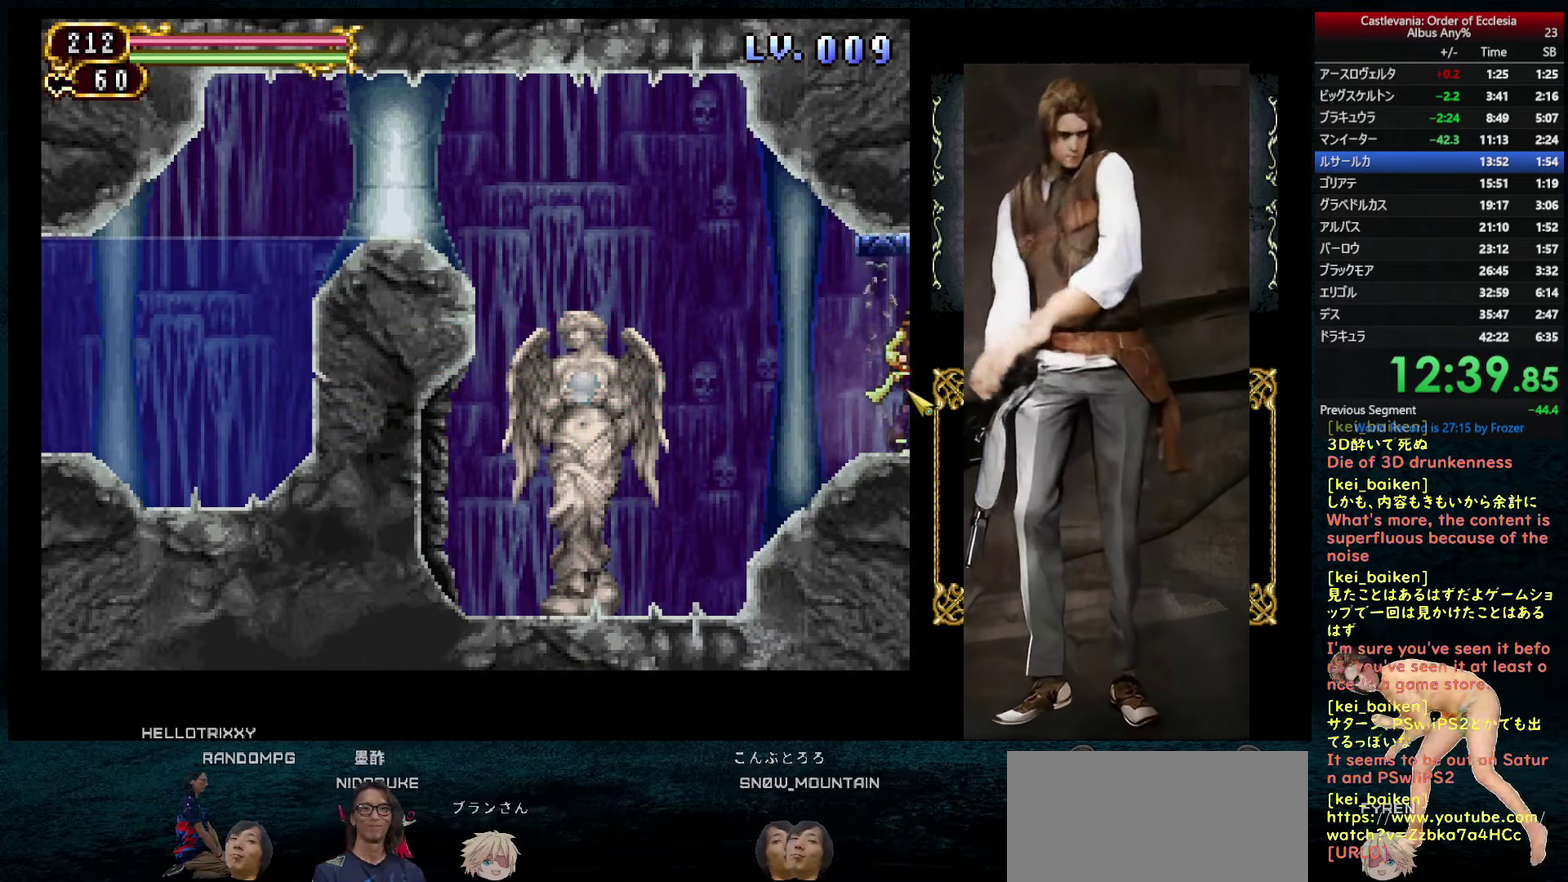
Gameplay with a controller (PlayStation layout); each line is a JSON object with the inputs held at the frame after it. "events" lists button and stick changes between this image and that frame as [ms after this image, input, new state], when the widget could be followed in between. This overlay highlights the sticks when they move; stick clicks (L3 R3) are not distinguishable. Not read: L3 R3.
{"buttons": ["DPAD_RIGHT"], "left_stick": "center", "right_stick": "center", "events": [[250, "CIRCLE", "down"], [333, "CIRCLE", "up"]]}
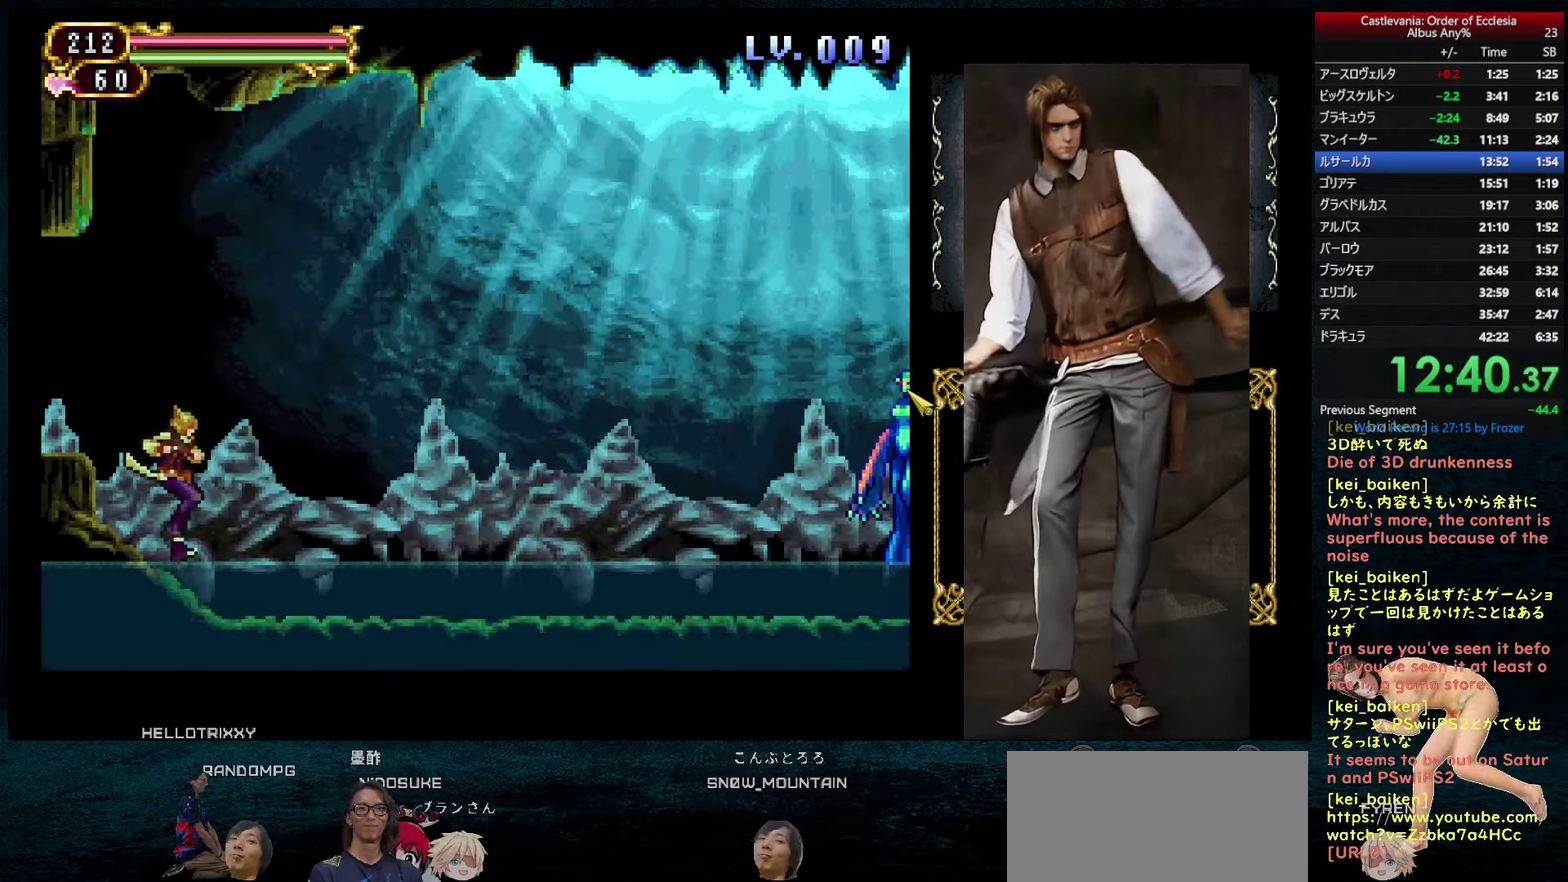
{"buttons": ["DPAD_RIGHT"], "left_stick": "center", "right_stick": "center", "events": [[217, "CIRCLE", "down"], [300, "CIRCLE", "up"], [367, "CROSS", "down"], [417, "CROSS", "up"]]}
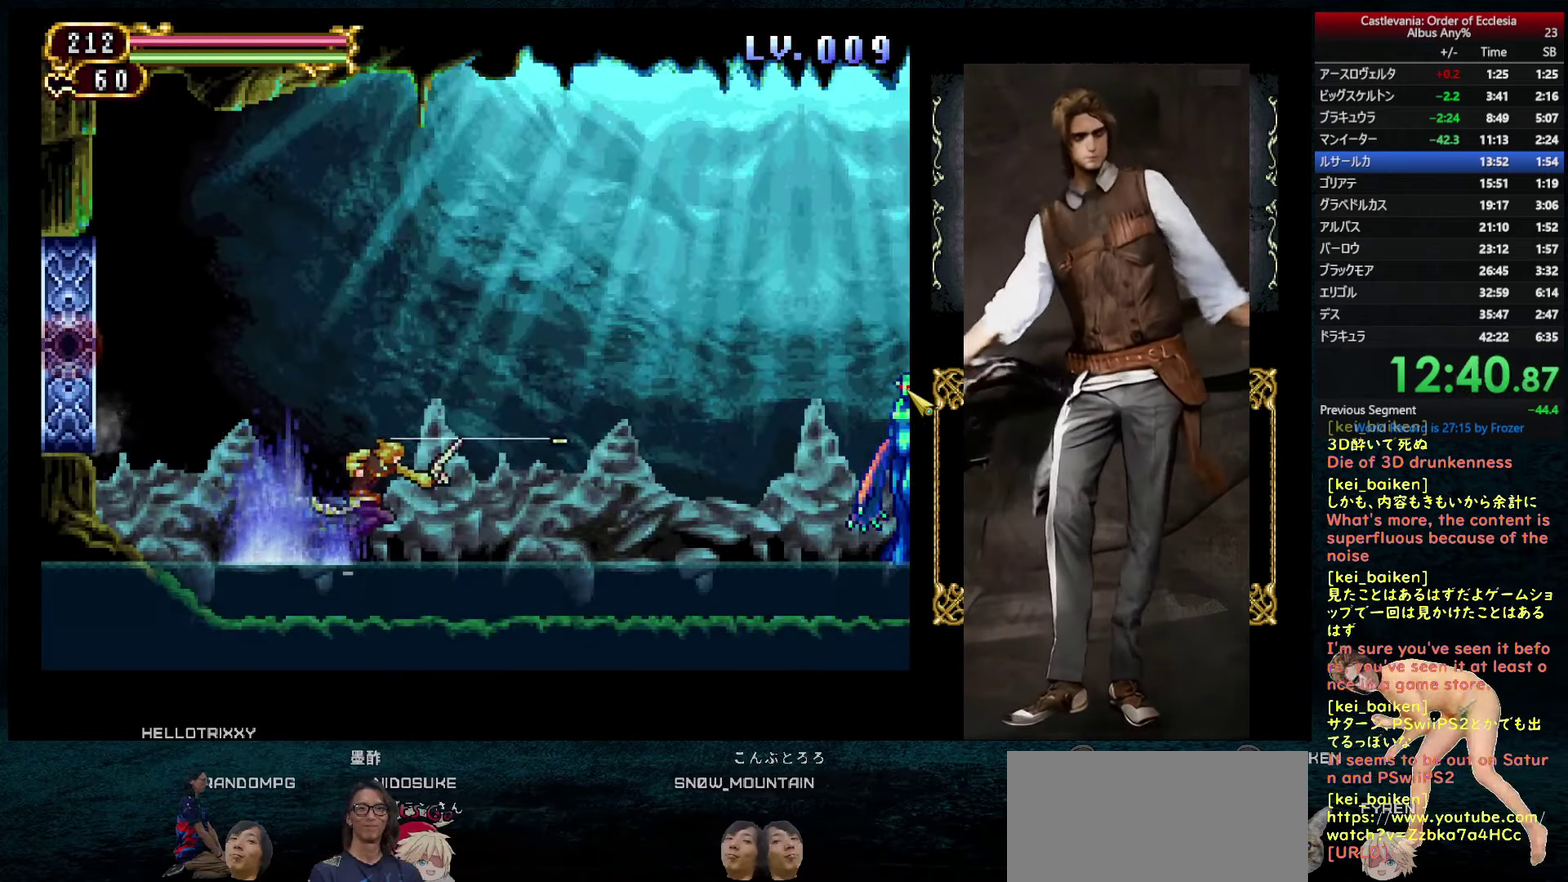
{"buttons": ["DPAD_RIGHT"], "left_stick": "center", "right_stick": "center", "events": [[183, "CIRCLE", "down"], [233, "CIRCLE", "up"], [367, "CROSS", "down"], [433, "CROSS", "up"]]}
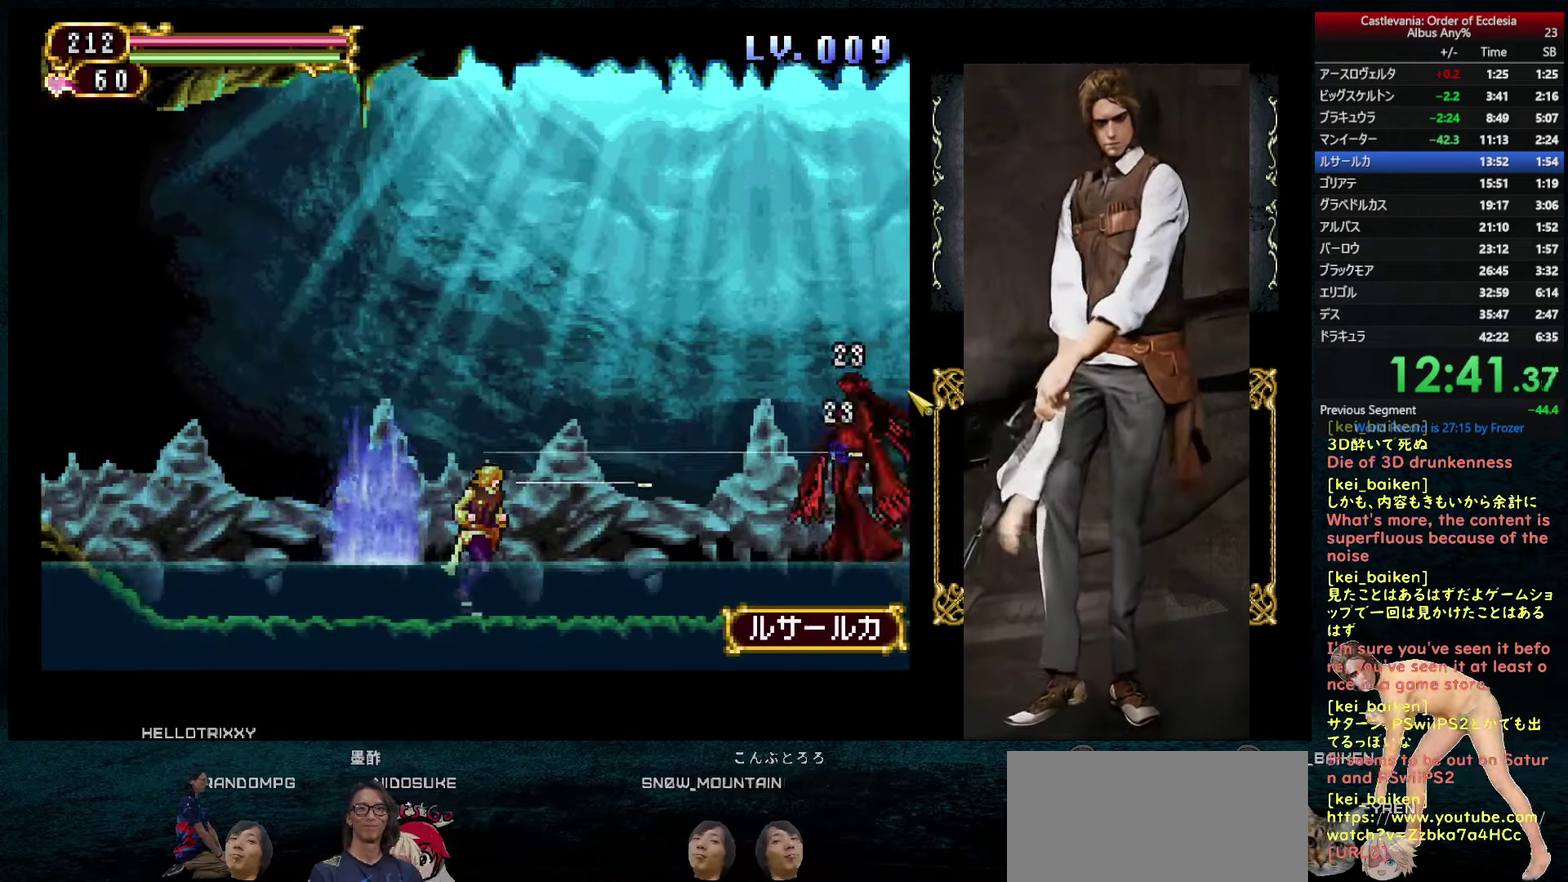
{"buttons": [], "left_stick": "center", "right_stick": "center", "events": [[67, "CIRCLE", "down"], [150, "CROSS", "down"], [167, "CIRCLE", "up"], [367, "CROSS", "up"], [450, "DPAD_RIGHT", "up"]]}
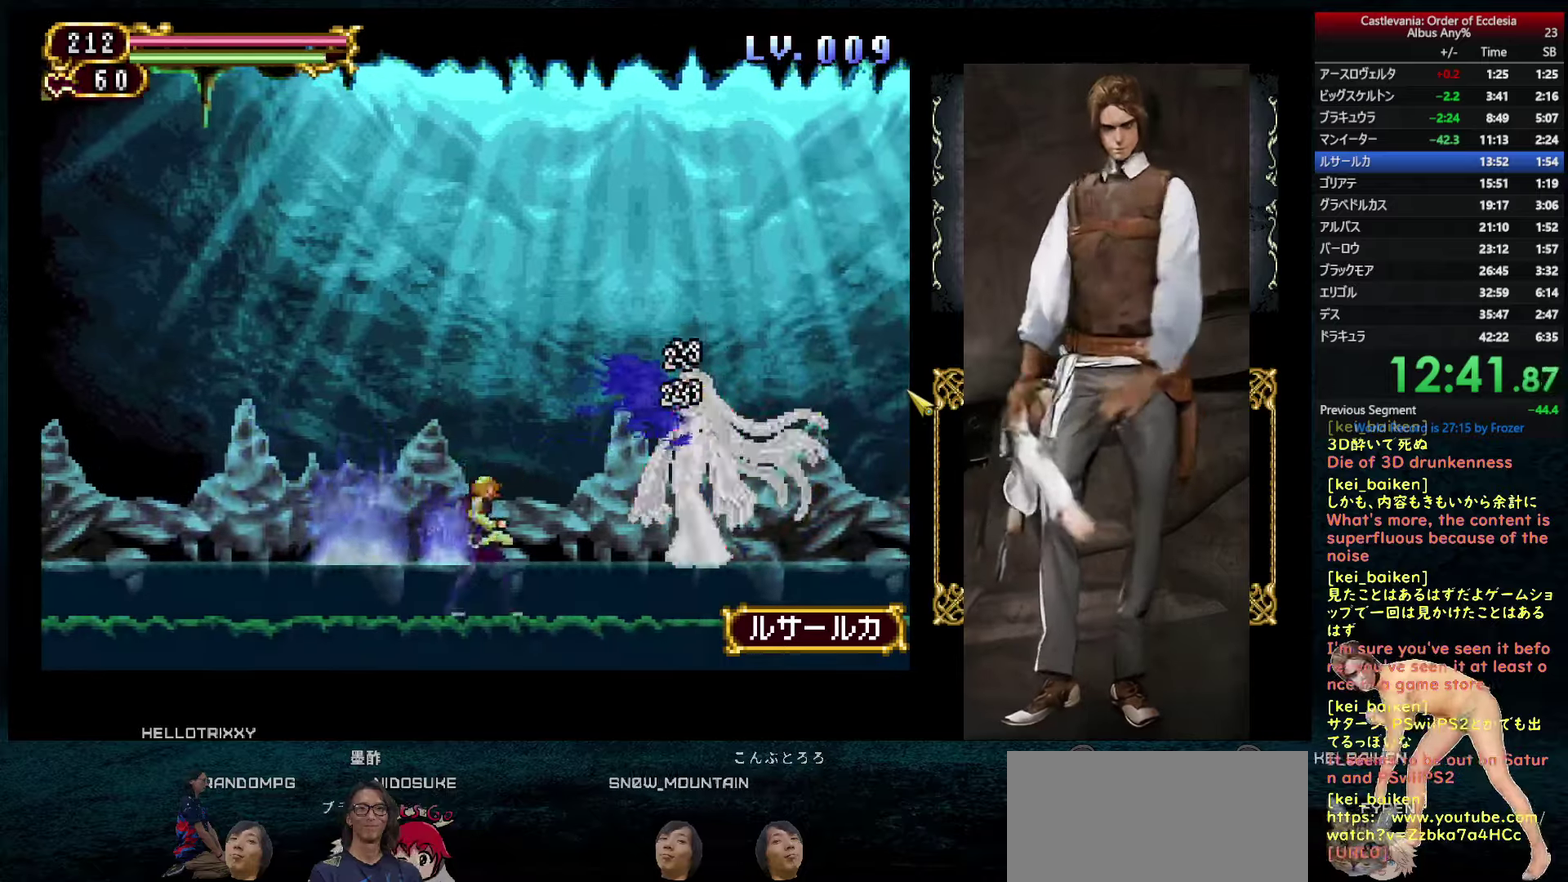
{"buttons": ["CROSS"], "left_stick": "center", "right_stick": "center", "events": [[34, "CROSS", "down"], [84, "CROSS", "up"], [134, "CROSS", "down"], [184, "CROSS", "up"], [234, "CROSS", "down"], [300, "CROSS", "up"], [350, "CROSS", "down"], [400, "CROSS", "up"], [467, "CROSS", "down"]]}
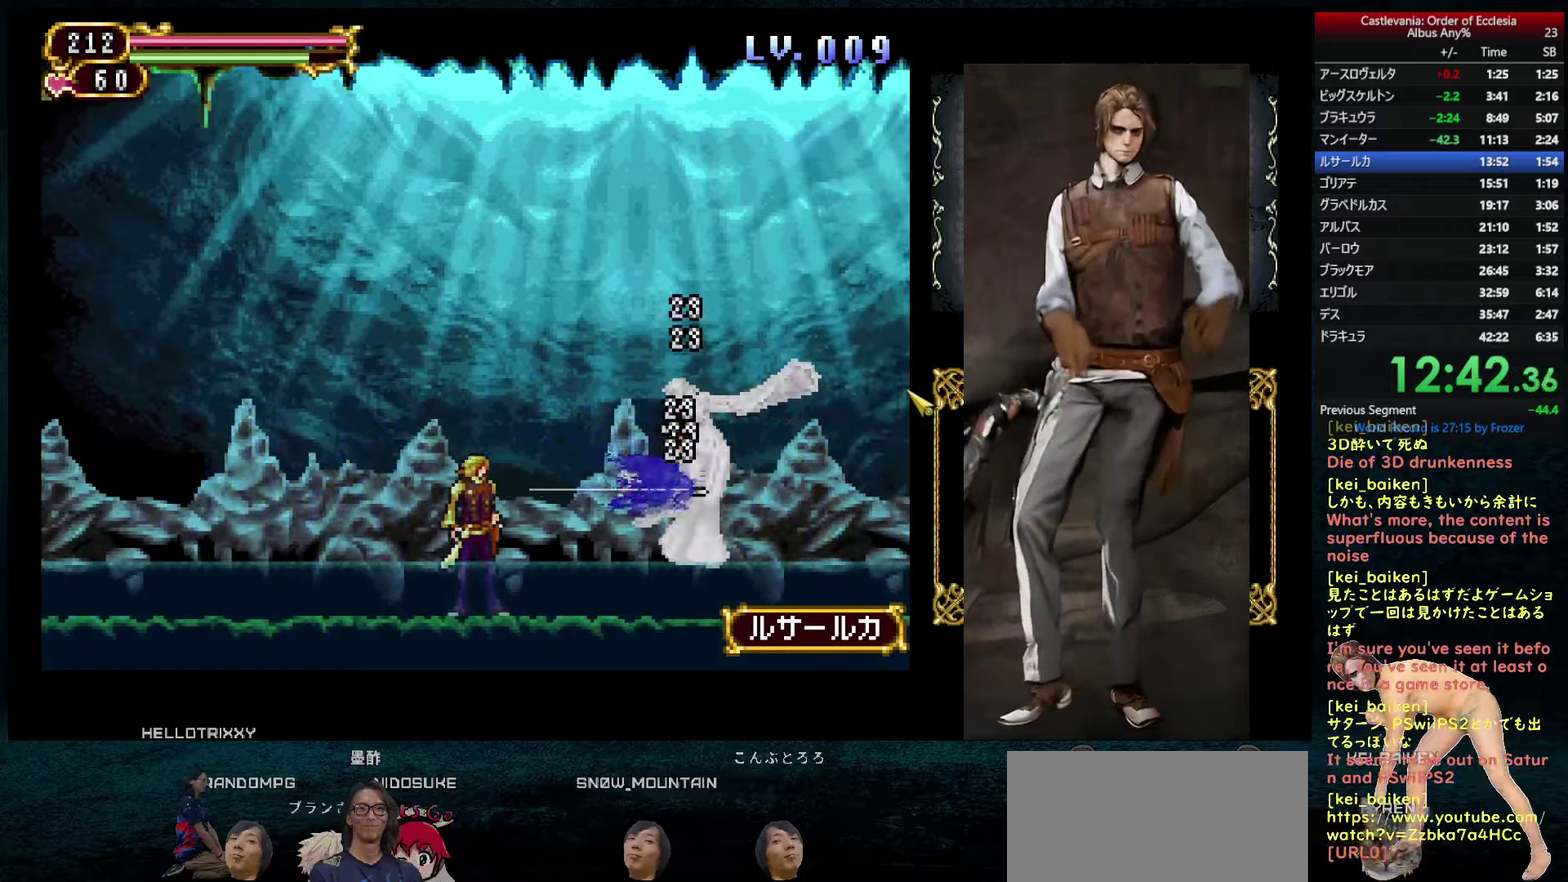
{"buttons": ["DPAD_DOWN"], "left_stick": "center", "right_stick": "center", "events": [[17, "CROSS", "up"], [334, "R1", "down"], [417, "R1", "up"], [484, "DPAD_DOWN", "down"]]}
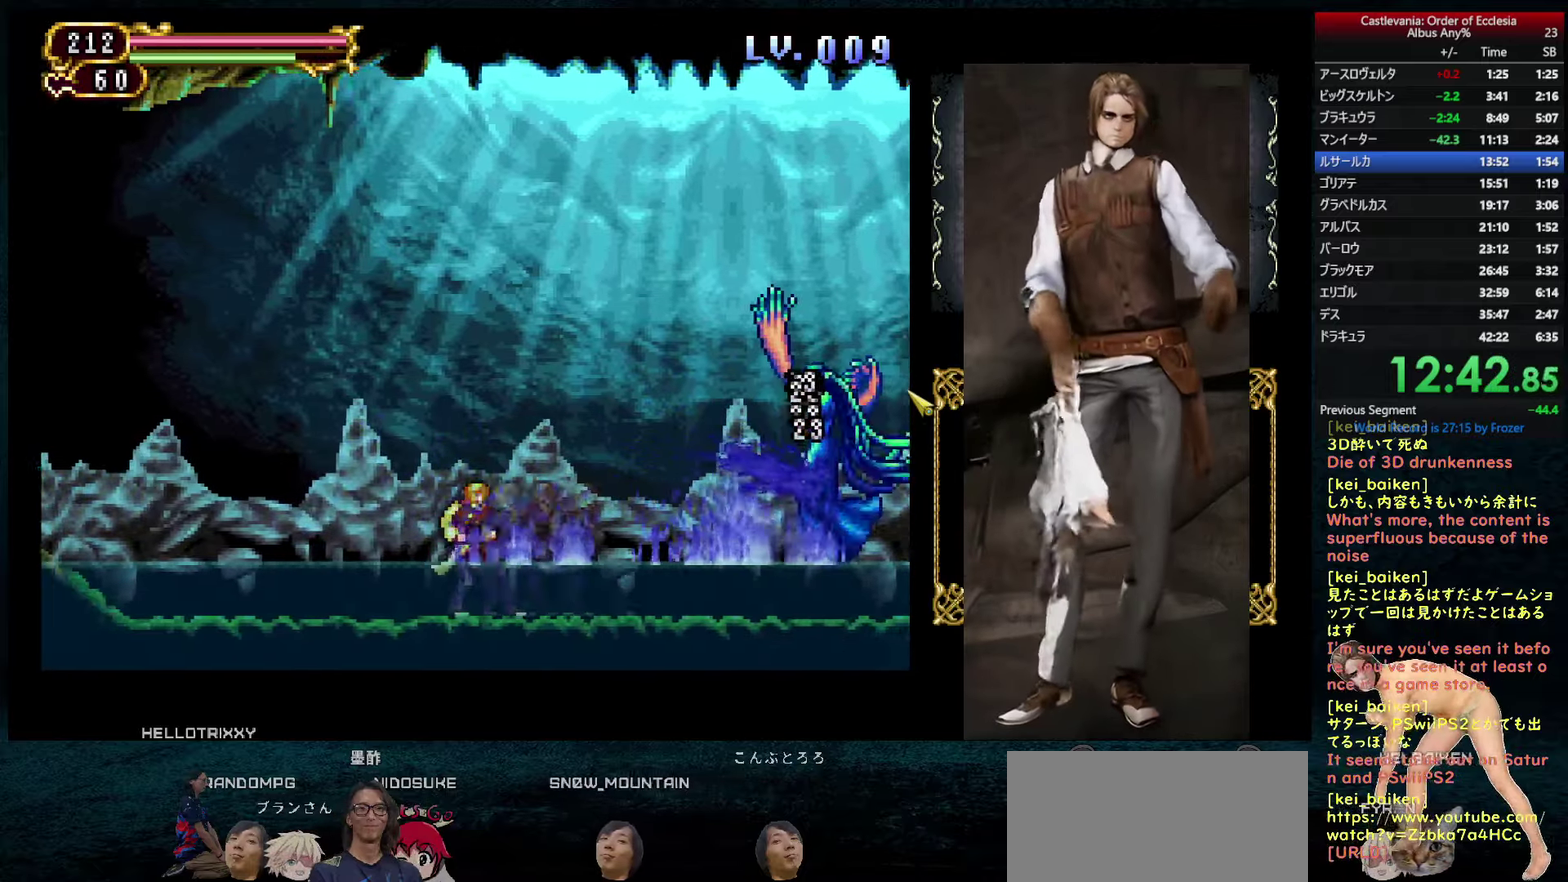
{"buttons": ["CROSS"], "left_stick": "center", "right_stick": "center", "events": [[67, "DPAD_DOWN", "up"], [150, "CROSS", "down"], [200, "CROSS", "up"], [484, "CROSS", "down"]]}
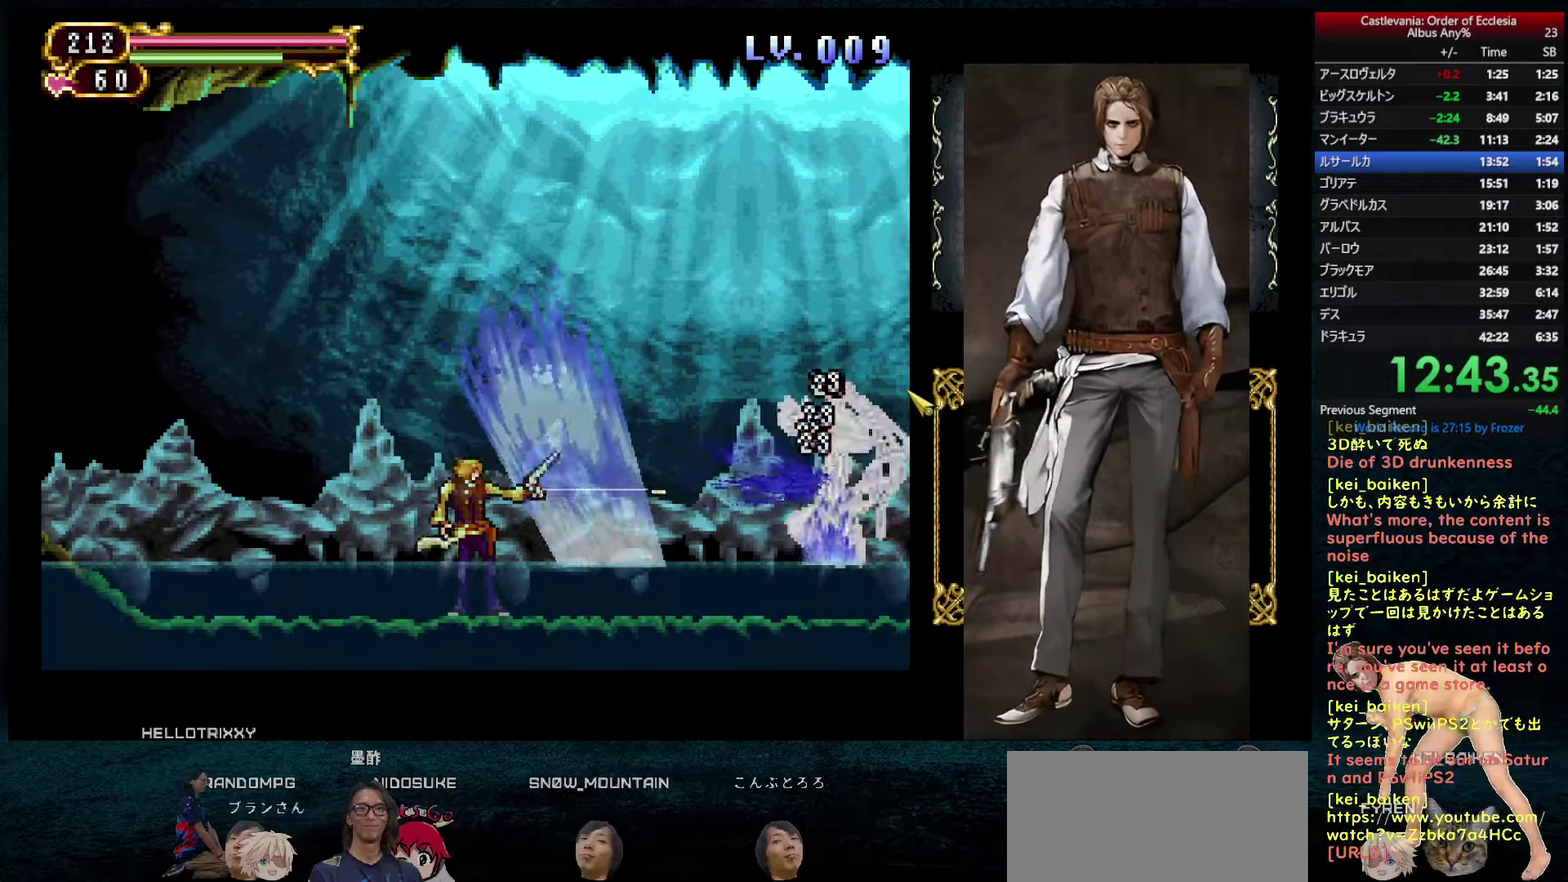
{"buttons": [], "left_stick": "center", "right_stick": "center", "events": [[34, "CROSS", "up"], [100, "CROSS", "down"], [150, "CROSS", "up"], [217, "CROSS", "down"], [267, "CROSS", "up"], [317, "CROSS", "down"], [367, "CROSS", "up"]]}
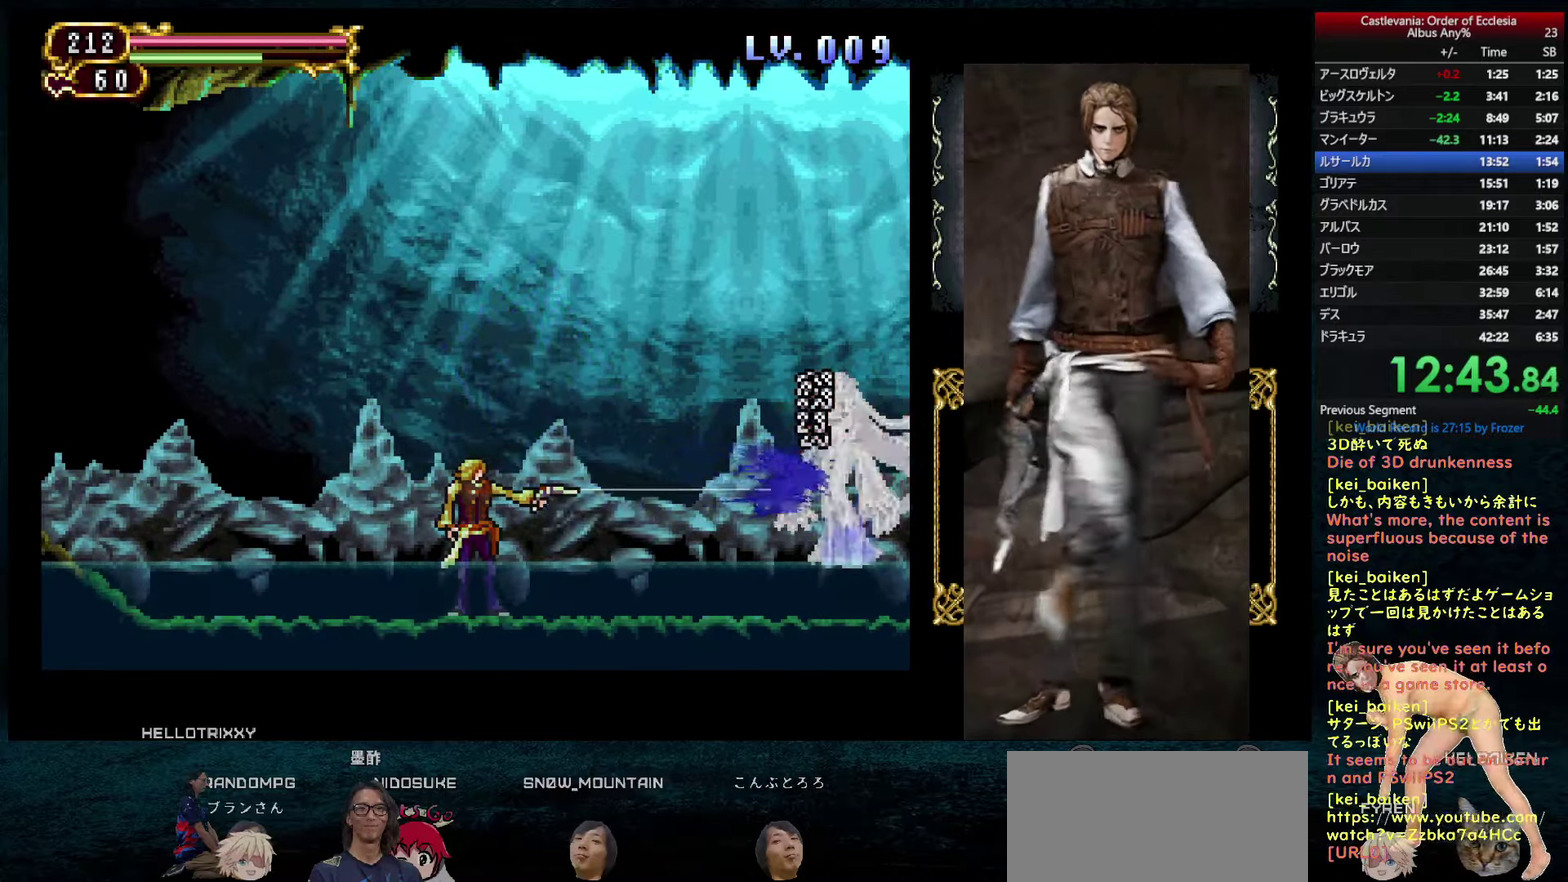
{"buttons": ["CROSS"], "left_stick": "center", "right_stick": "center", "events": [[34, "CROSS", "down"], [84, "CROSS", "up"], [134, "CROSS", "down"], [184, "CROSS", "up"], [250, "CROSS", "down"], [300, "CROSS", "up"], [350, "CROSS", "down"], [400, "CROSS", "up"], [450, "CROSS", "down"]]}
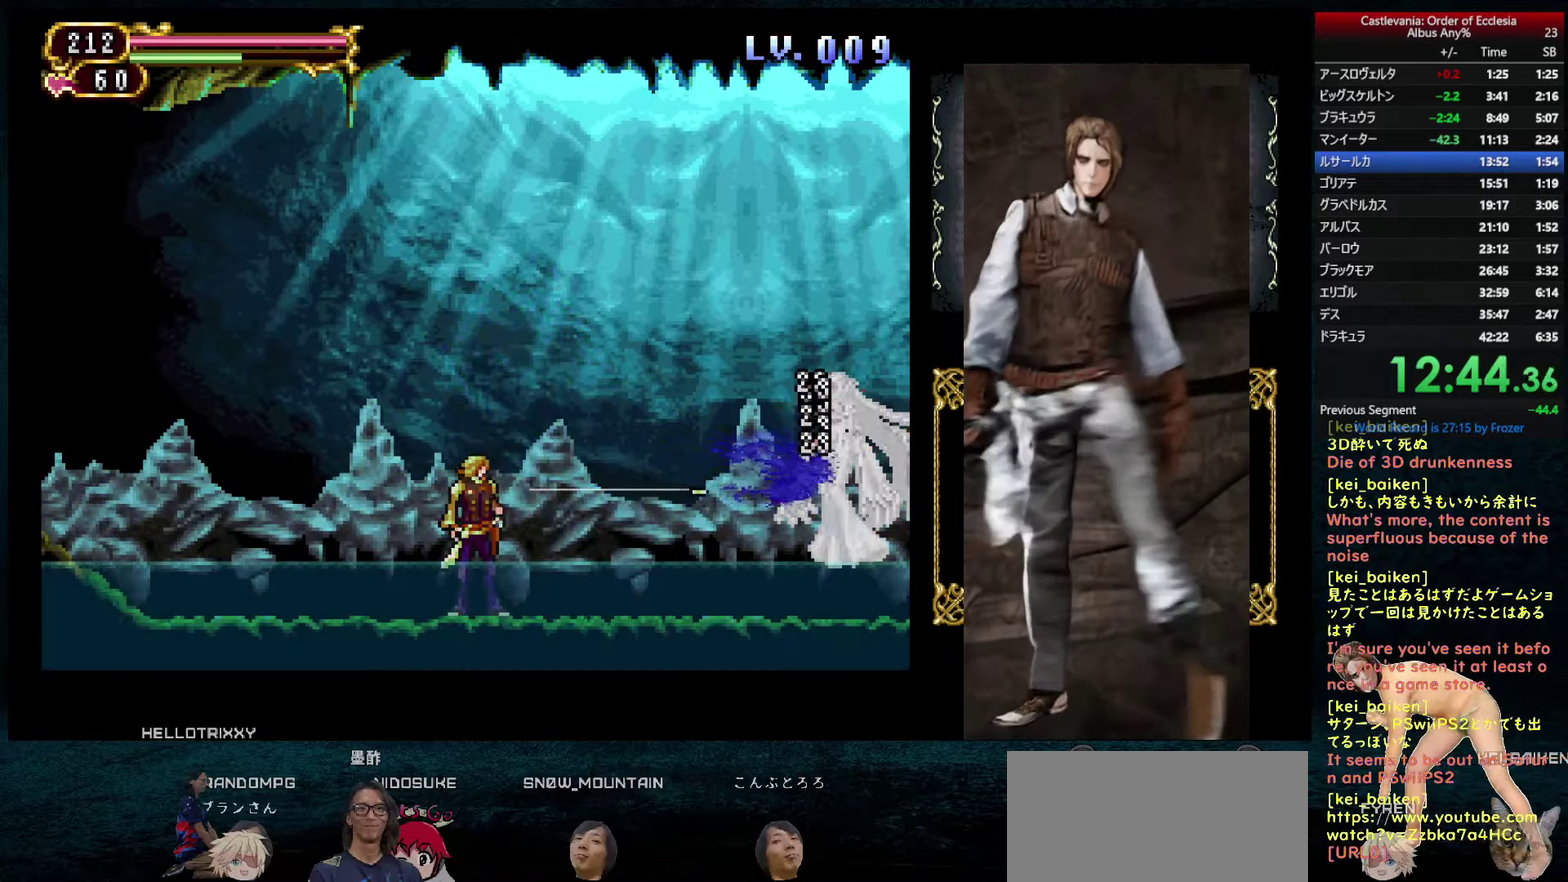
{"buttons": [], "left_stick": "center", "right_stick": "center", "events": [[117, "CROSS", "up"], [167, "CROSS", "down"], [234, "CROSS", "up"], [300, "CROSS", "down"], [350, "CROSS", "up"], [417, "CROSS", "down"], [467, "CROSS", "up"]]}
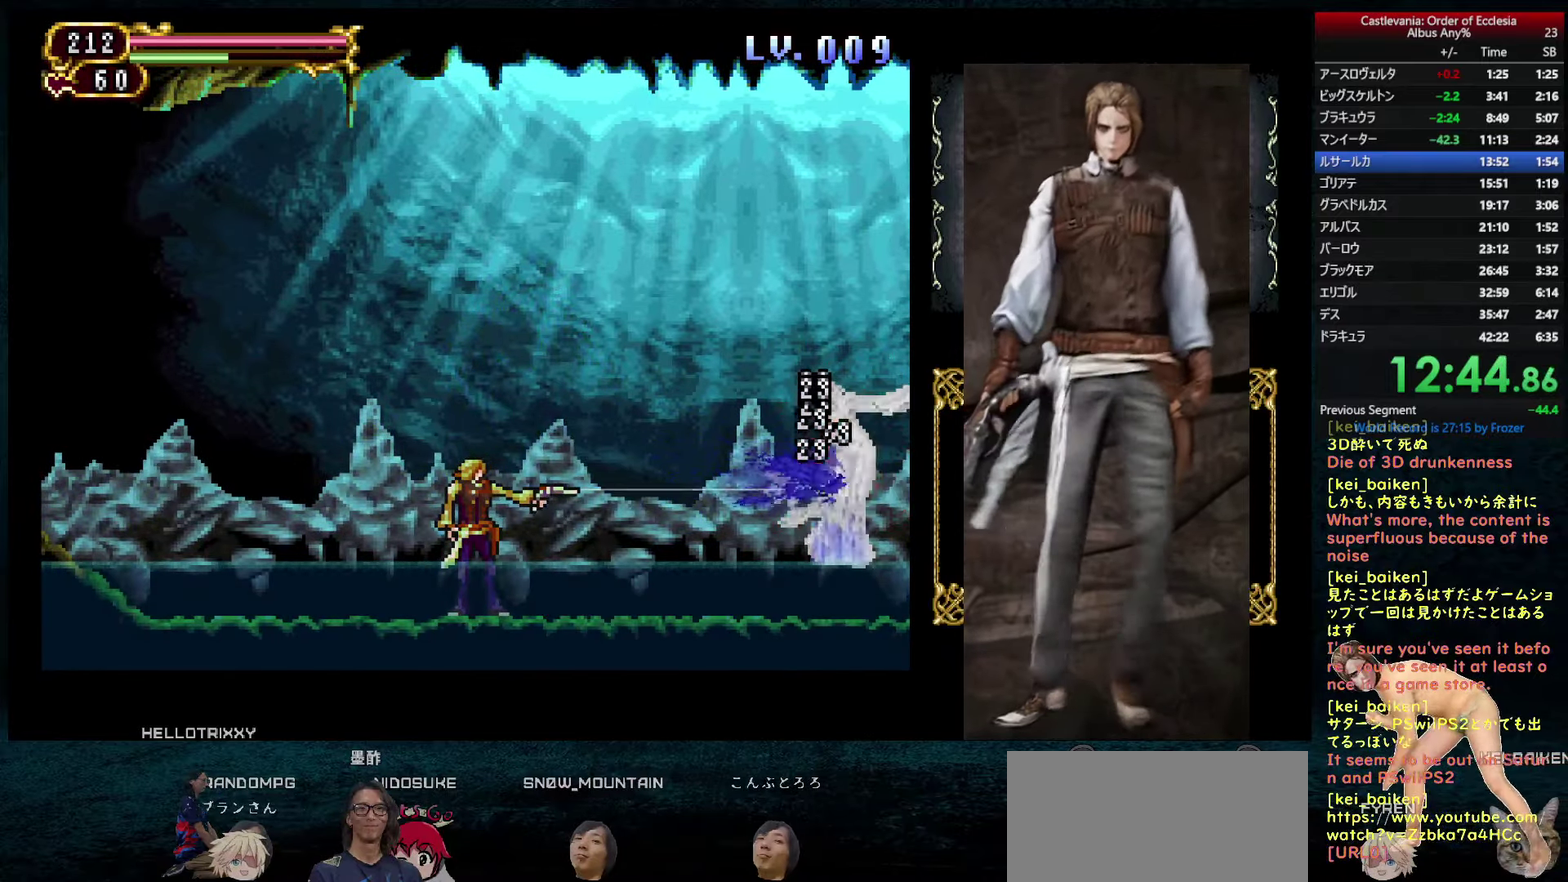
{"buttons": [], "left_stick": "center", "right_stick": "center", "events": [[250, "CROSS", "down"], [500, "CROSS", "up"]]}
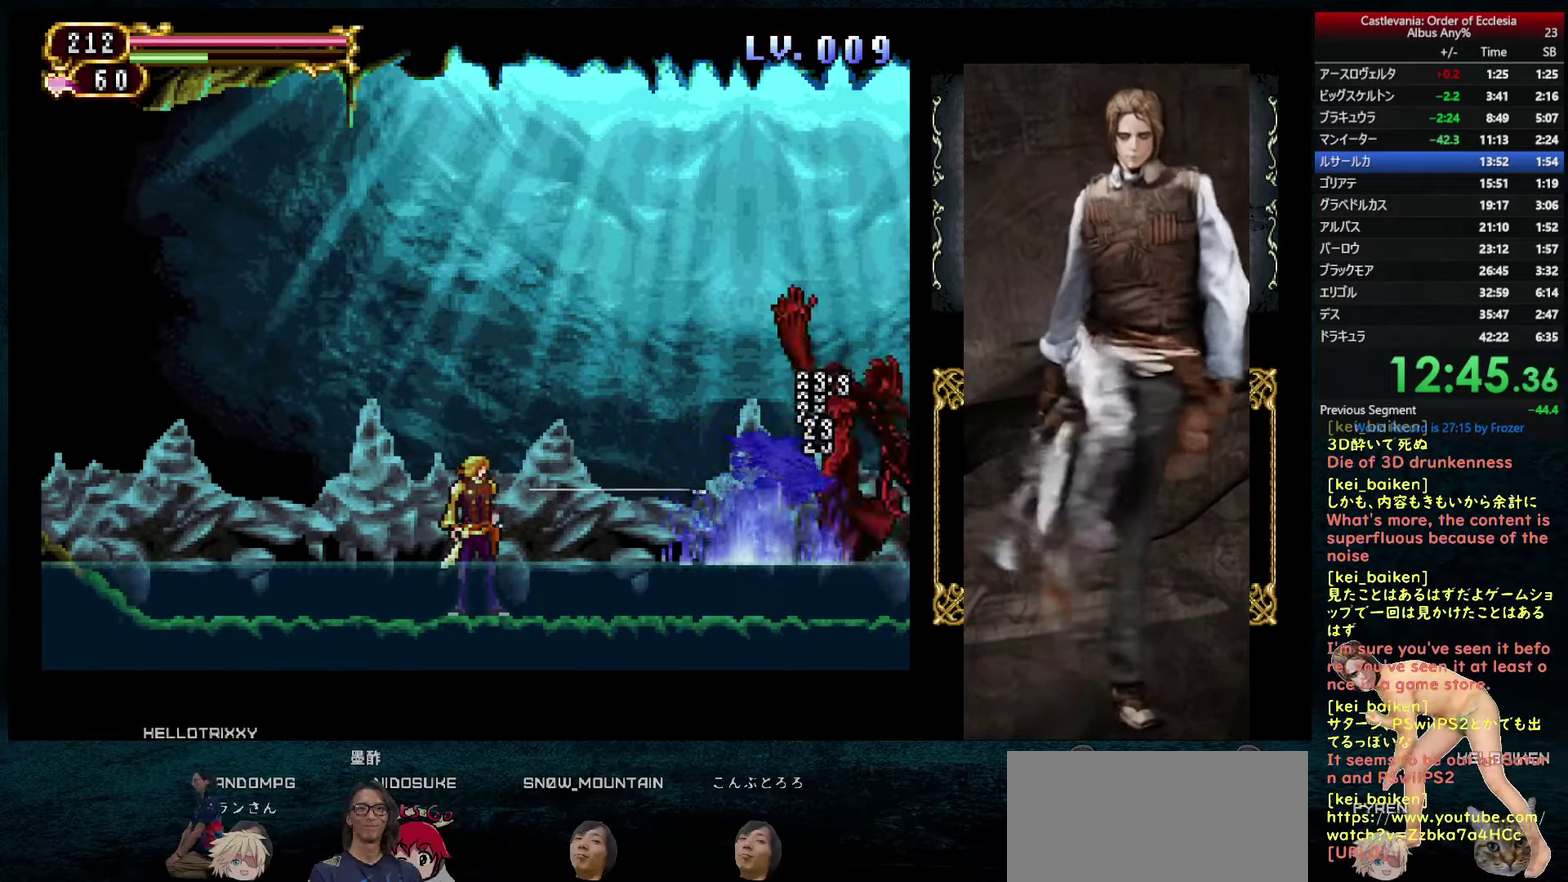
{"buttons": [], "left_stick": "center", "right_stick": "center", "events": [[50, "CROSS", "down"], [100, "CROSS", "up"], [167, "CROSS", "down"], [317, "CROSS", "up"], [317, "R1", "down"], [350, "DPAD_DOWN", "down"], [400, "R1", "up"], [484, "DPAD_DOWN", "up"]]}
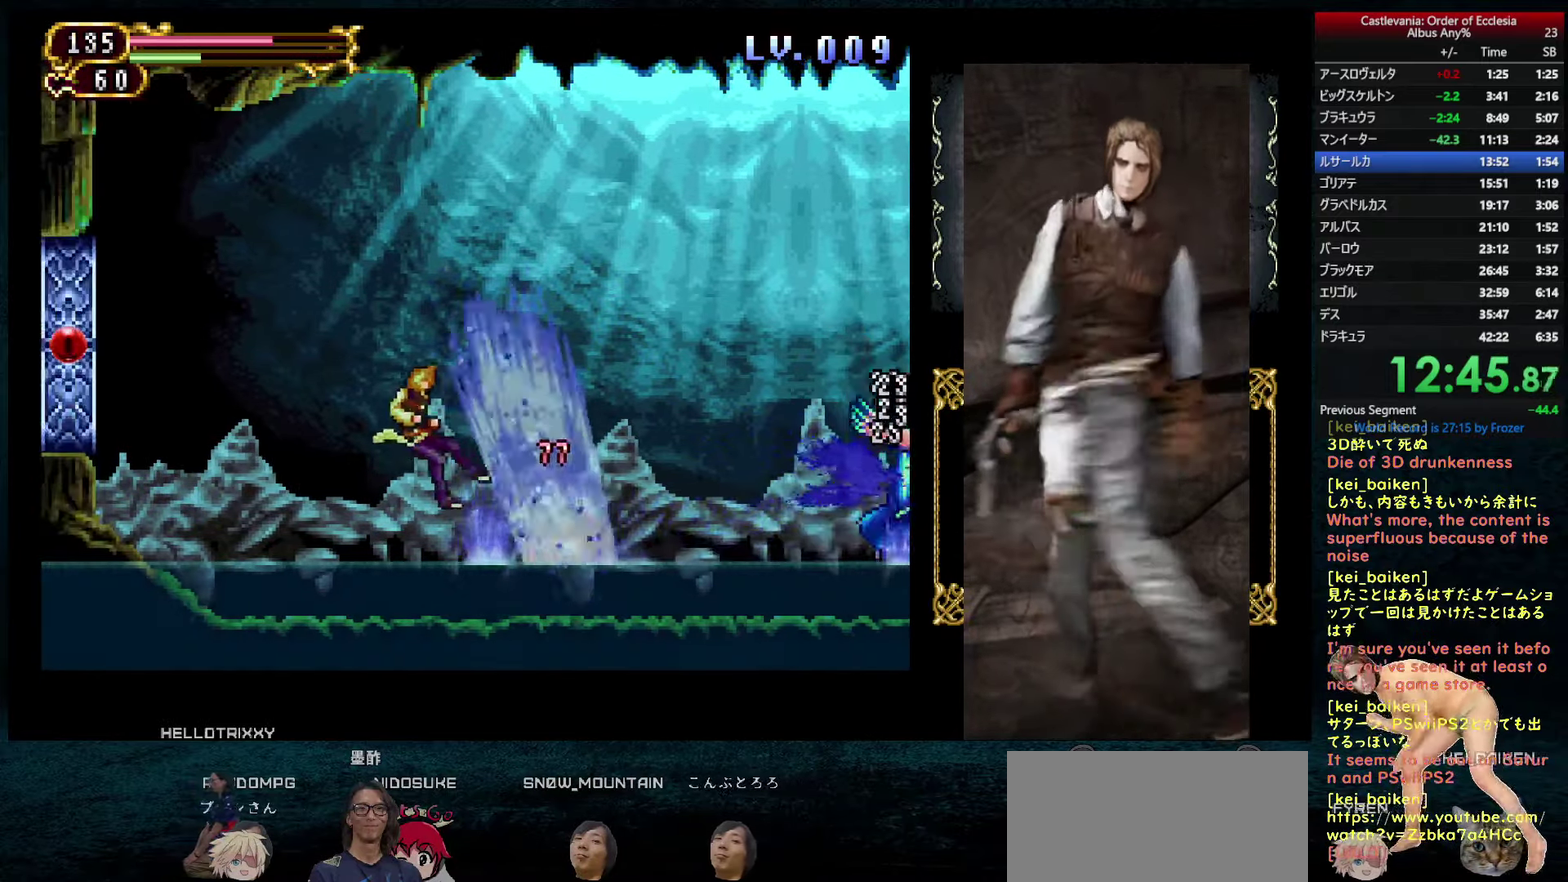
{"buttons": ["DPAD_RIGHT"], "left_stick": "center", "right_stick": "center", "events": [[167, "CROSS", "down"], [217, "CROSS", "up"], [217, "DPAD_RIGHT", "down"], [284, "CIRCLE", "down"], [367, "CIRCLE", "up"]]}
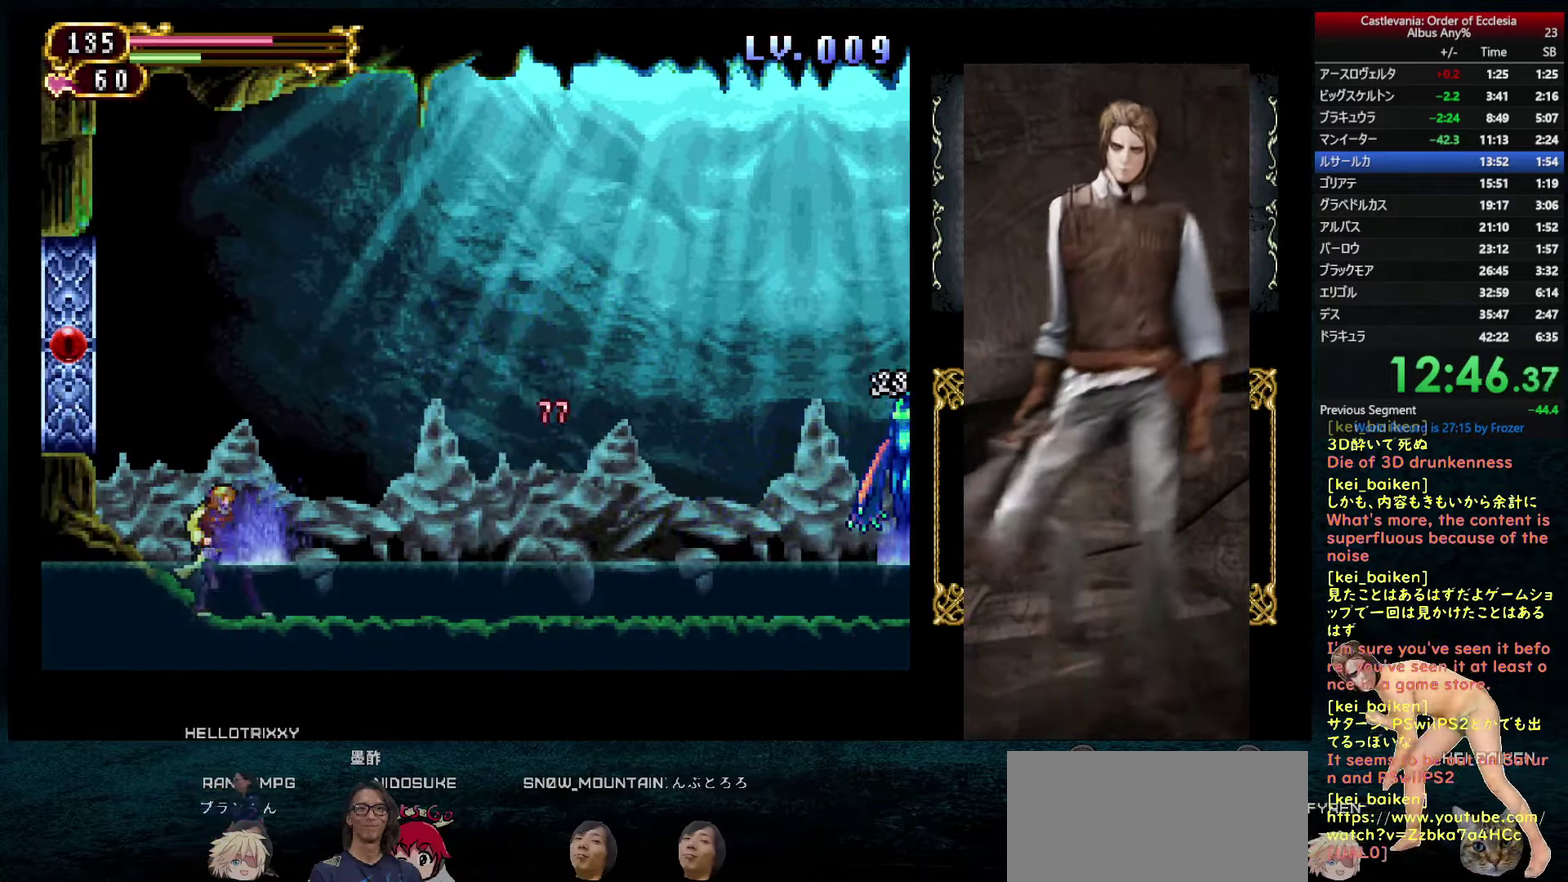
{"buttons": ["CIRCLE", "DPAD_RIGHT"], "left_stick": "center", "right_stick": "center", "events": [[34, "CIRCLE", "down"], [100, "CIRCLE", "up"], [266, "CROSS", "down"], [333, "CROSS", "up"], [450, "CIRCLE", "down"]]}
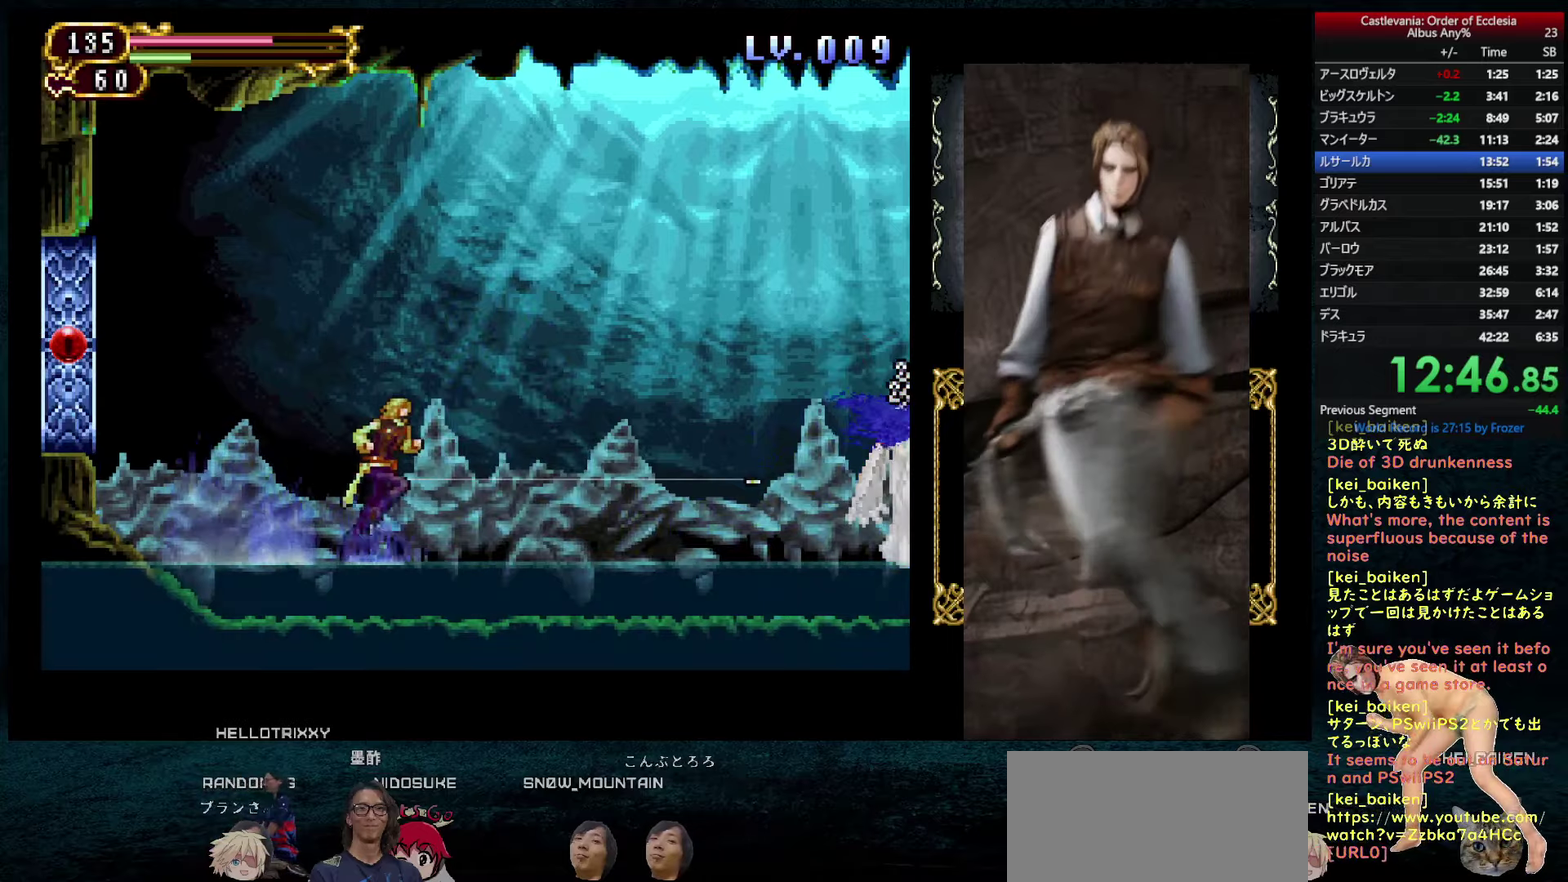
{"buttons": ["CROSS", "DPAD_RIGHT"], "left_stick": "center", "right_stick": "center", "events": [[16, "CIRCLE", "up"], [66, "CROSS", "down"], [116, "CROSS", "up"], [183, "CROSS", "down"], [250, "CROSS", "up"], [350, "CIRCLE", "down"], [400, "CIRCLE", "up"], [400, "CROSS", "down"]]}
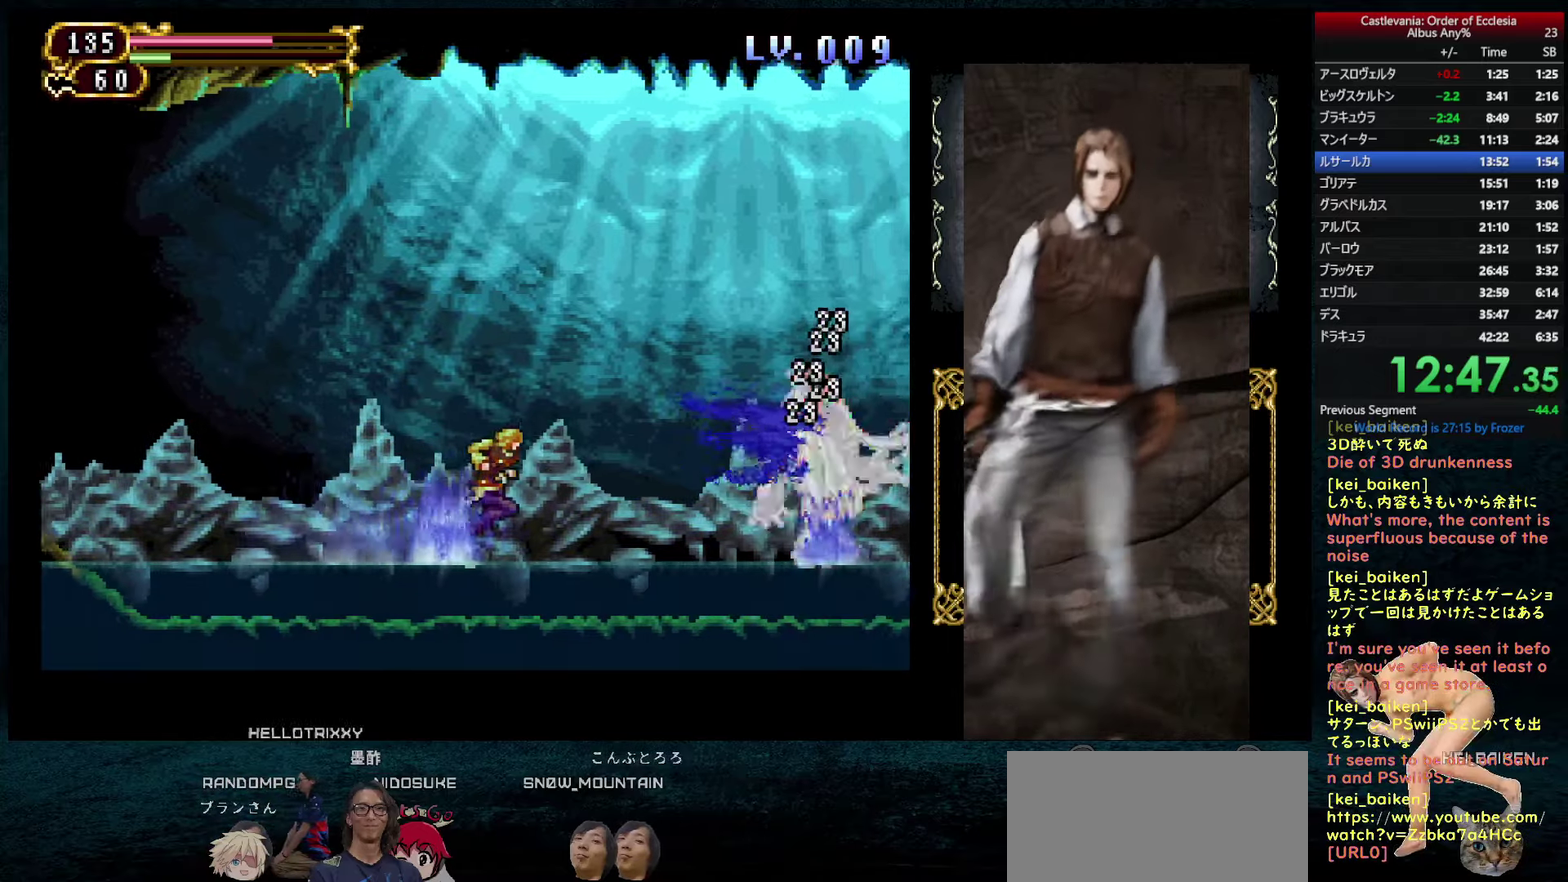
{"buttons": ["CROSS"], "left_stick": "center", "right_stick": "center", "events": [[16, "CROSS", "up"], [83, "CROSS", "down"], [150, "CROSS", "up"], [183, "DPAD_RIGHT", "up"], [200, "CROSS", "down"], [266, "CROSS", "up"], [333, "CROSS", "down"], [383, "CROSS", "up"], [450, "CROSS", "down"]]}
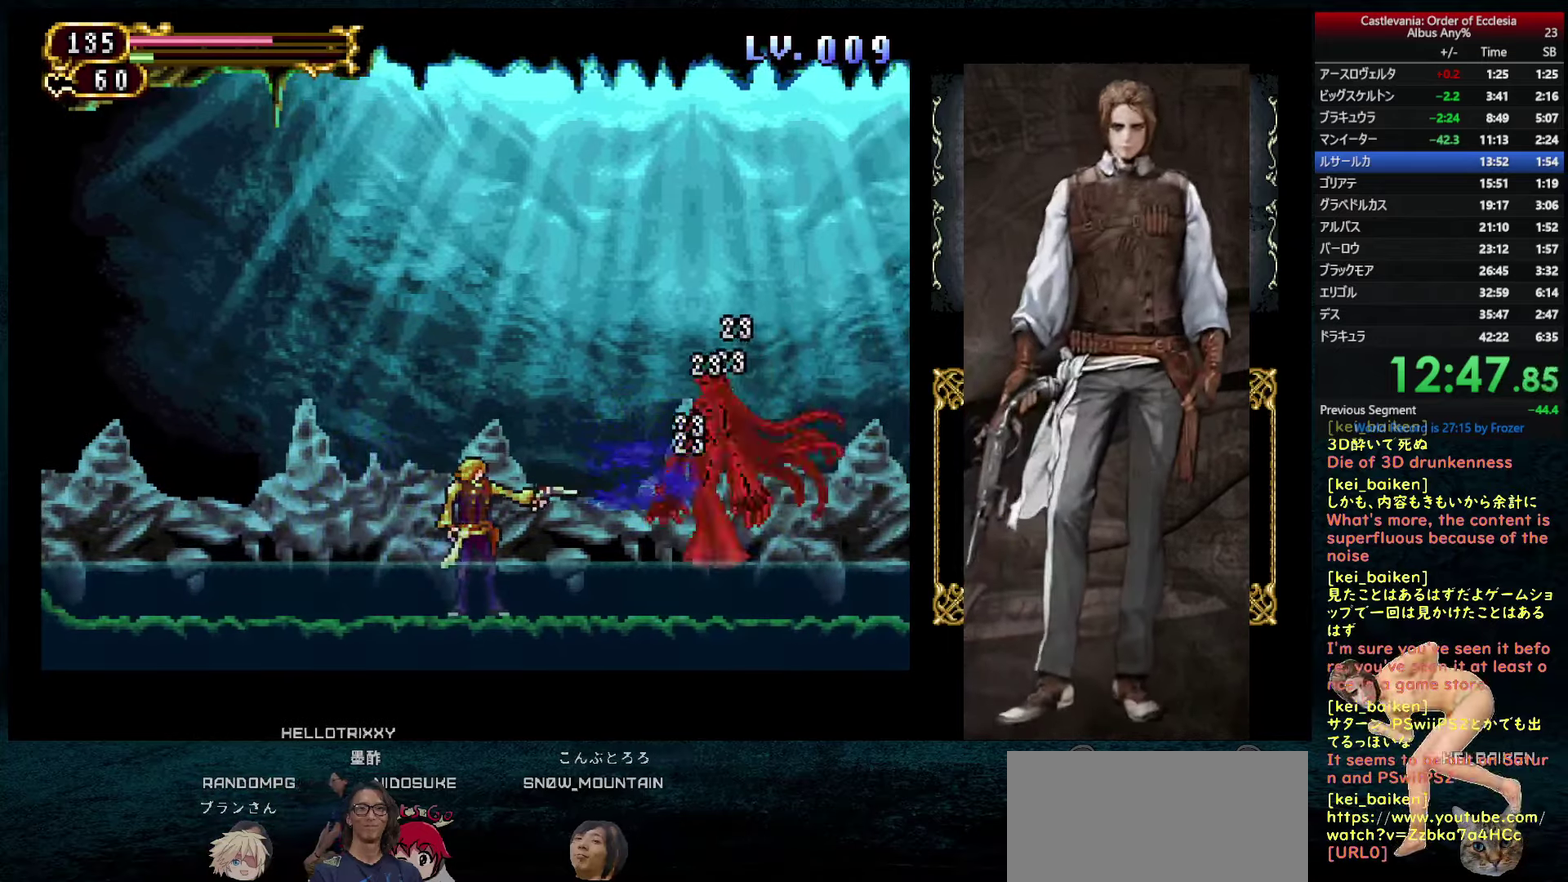
{"buttons": [], "left_stick": "center", "right_stick": "center", "events": [[16, "CROSS", "up"], [83, "CROSS", "down"], [133, "CROSS", "up"], [183, "CROSS", "down"], [266, "CROSS", "up"], [316, "CROSS", "down"], [366, "CROSS", "up"], [416, "CROSS", "down"], [466, "CROSS", "up"]]}
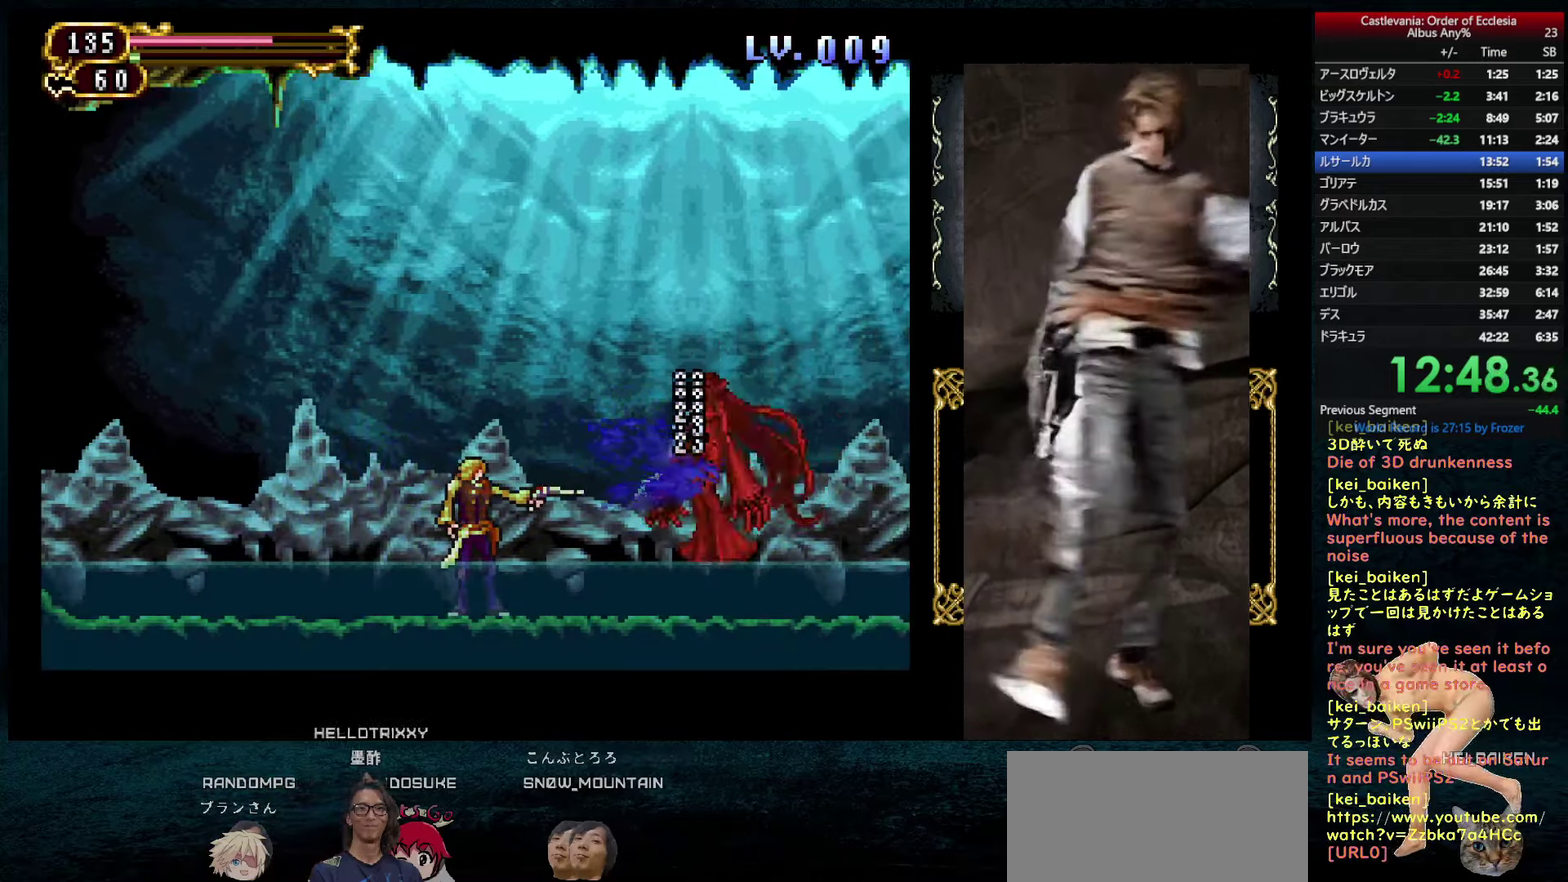
{"buttons": [], "left_stick": "center", "right_stick": "center", "events": [[33, "CROSS", "down"], [83, "CROSS", "up"], [166, "CROSS", "down"], [216, "CROSS", "up"], [383, "CROSS", "down"], [433, "CROSS", "up"]]}
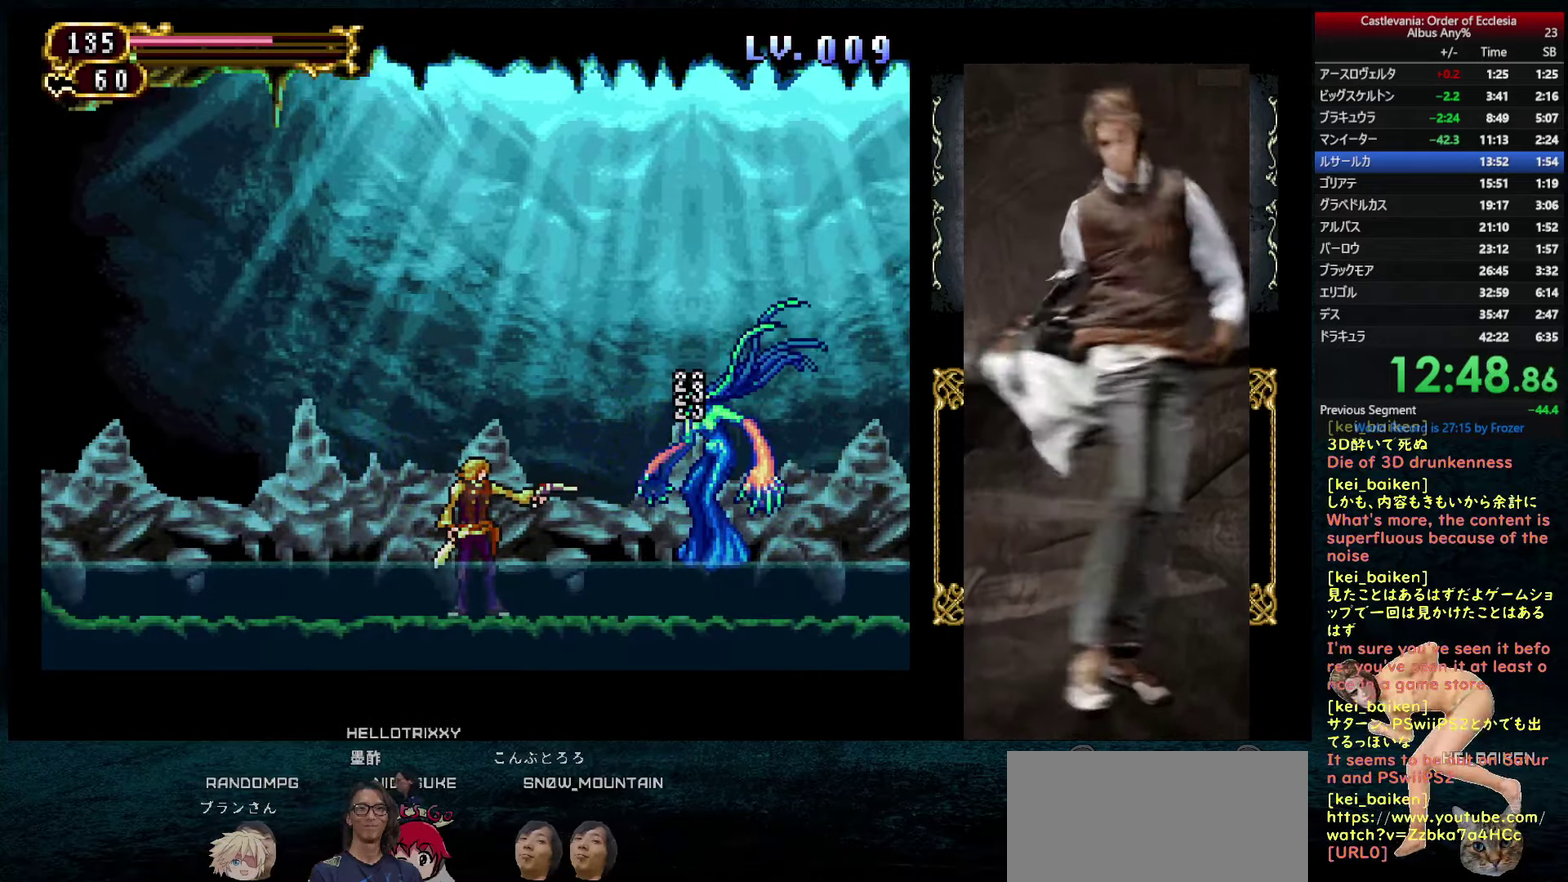
{"buttons": ["DPAD_DOWN"], "left_stick": "center", "right_stick": "center", "events": [[16, "CROSS", "down"], [66, "CROSS", "up"], [300, "R1", "down"], [416, "R1", "up"], [466, "DPAD_DOWN", "down"]]}
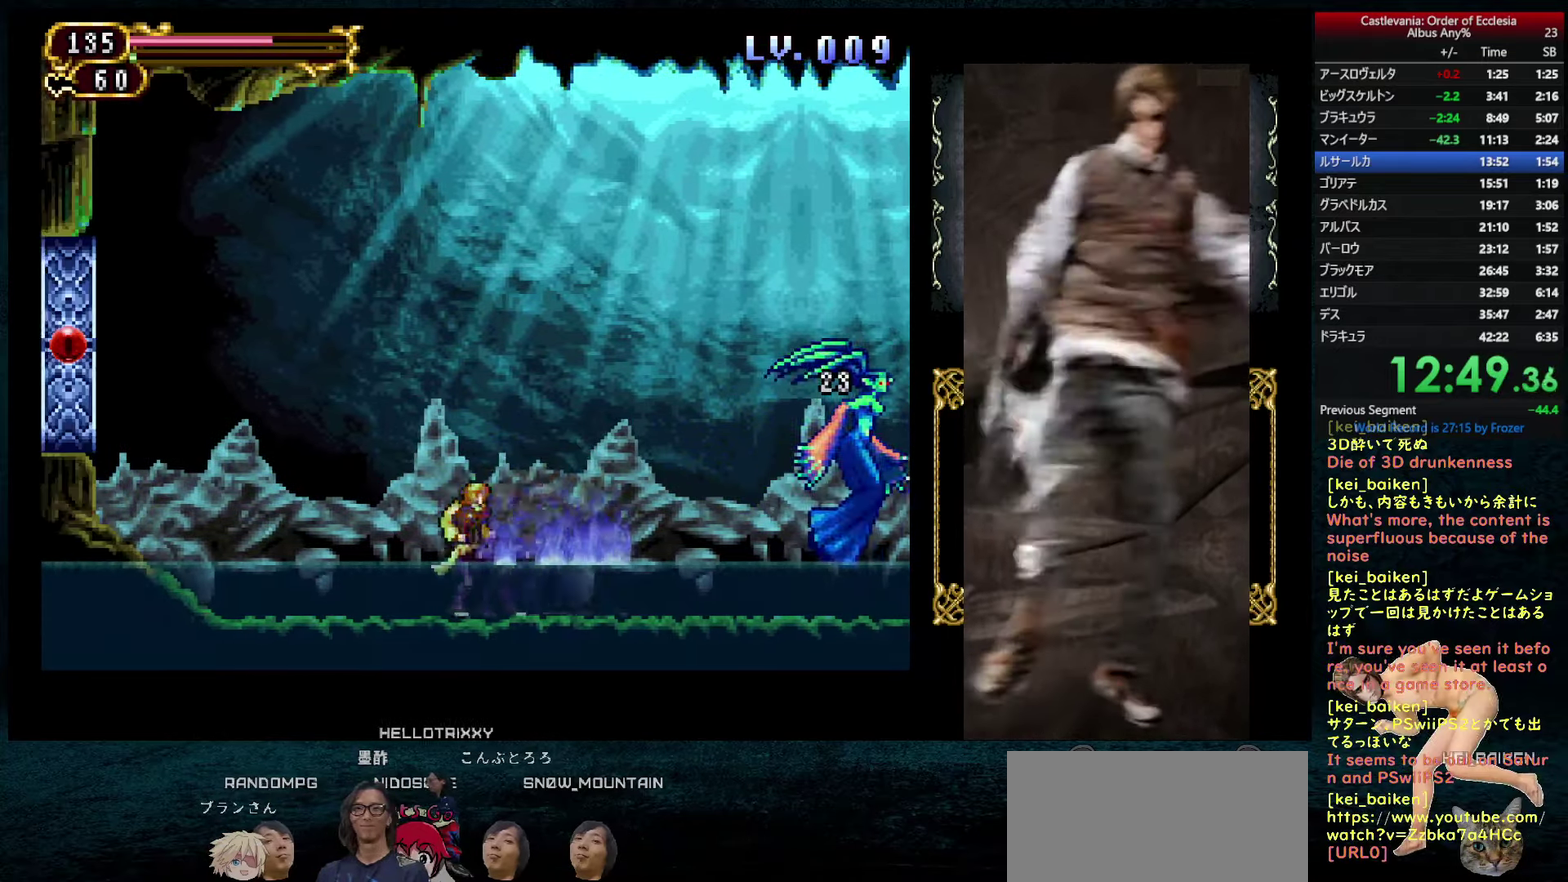
{"buttons": ["DPAD_RIGHT"], "left_stick": "center", "right_stick": "center", "events": [[133, "DPAD_DOWN", "up"], [233, "DPAD_RIGHT", "down"]]}
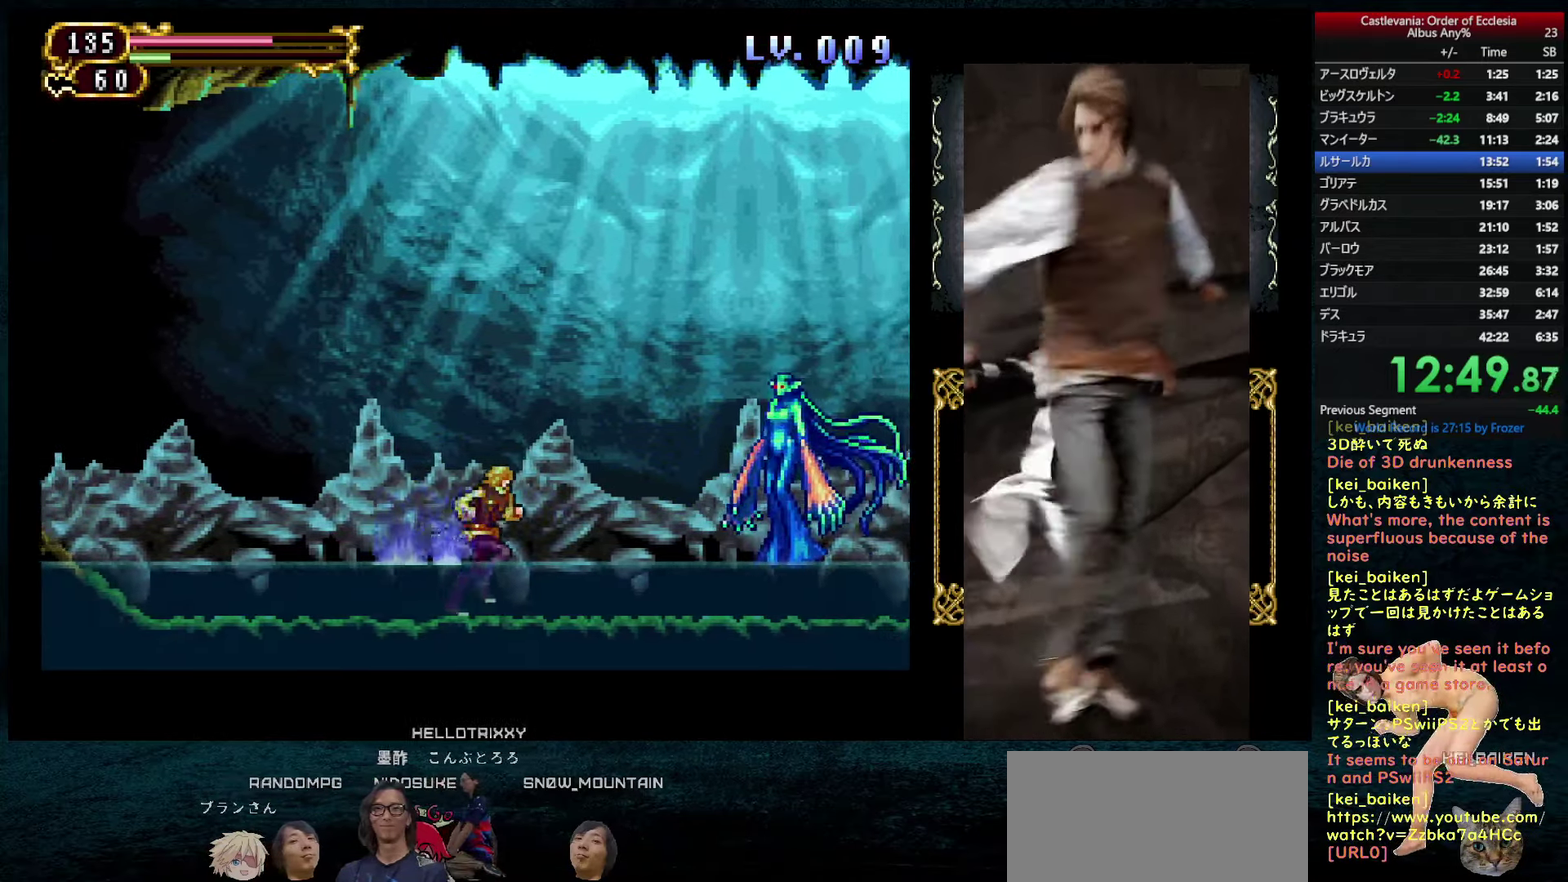
{"buttons": [], "left_stick": "center", "right_stick": "center", "events": [[66, "DPAD_RIGHT", "up"], [316, "DPAD_RIGHT", "down"], [400, "DPAD_RIGHT", "up"]]}
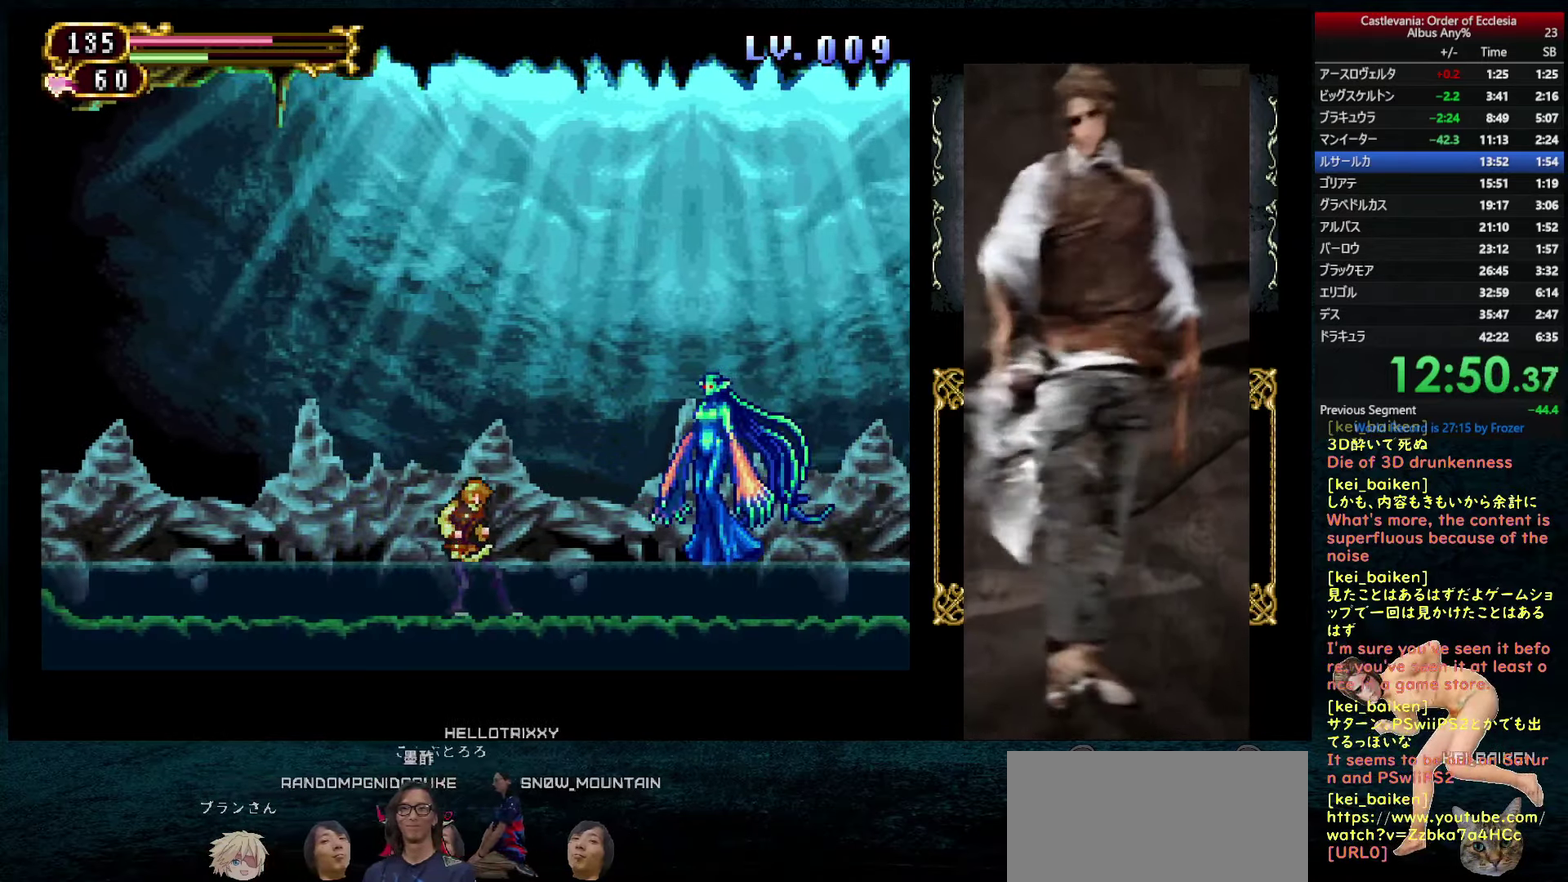
{"buttons": [], "left_stick": "center", "right_stick": "center", "events": []}
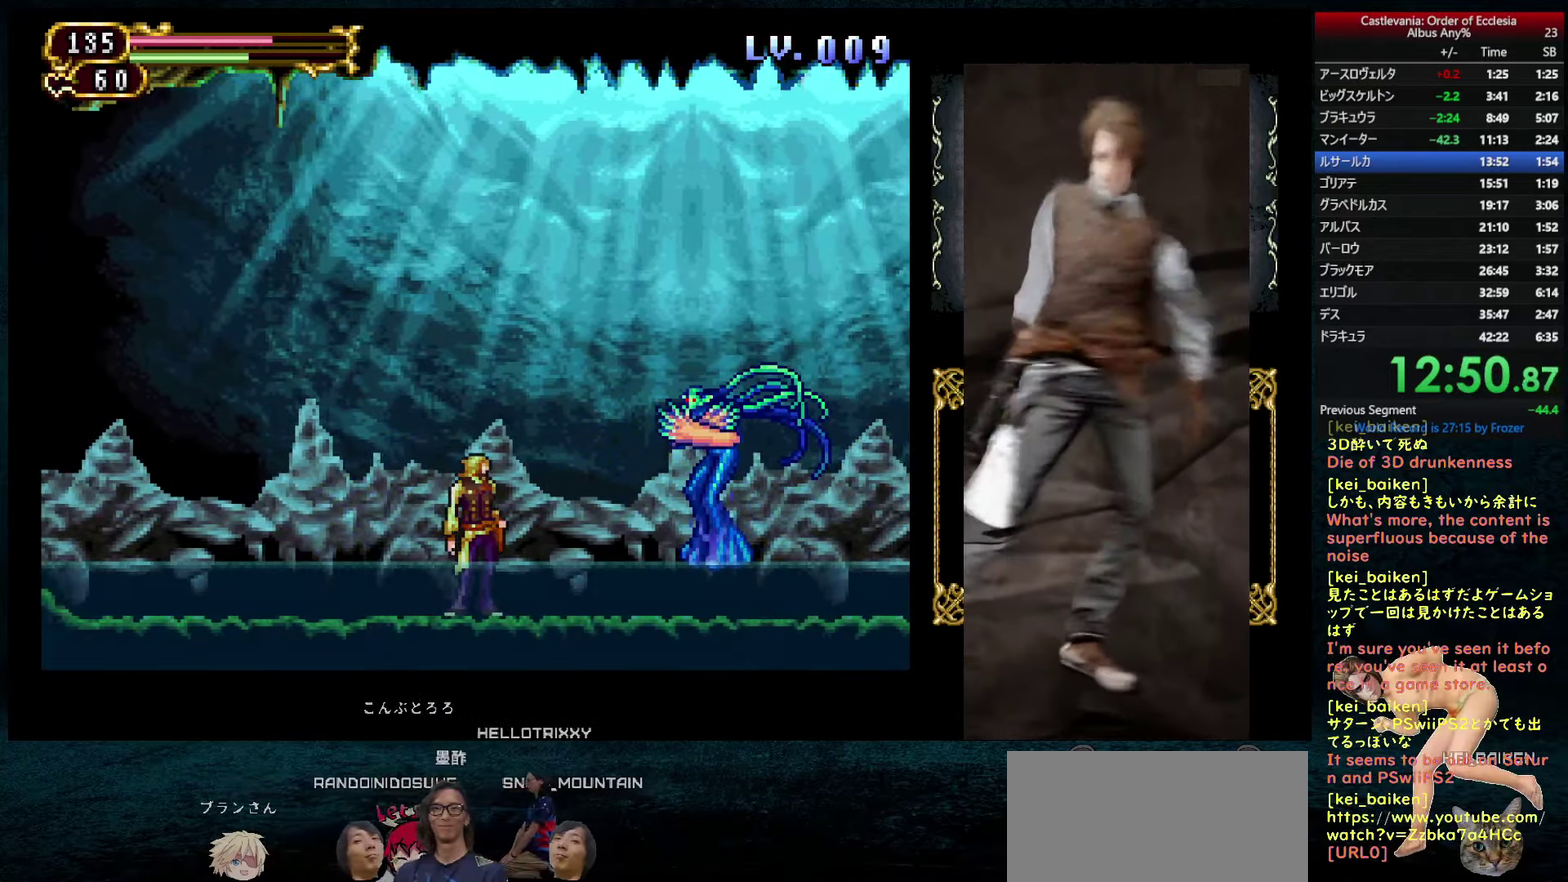
{"buttons": ["DPAD_RIGHT"], "left_stick": "center", "right_stick": "center", "events": [[483, "DPAD_RIGHT", "down"]]}
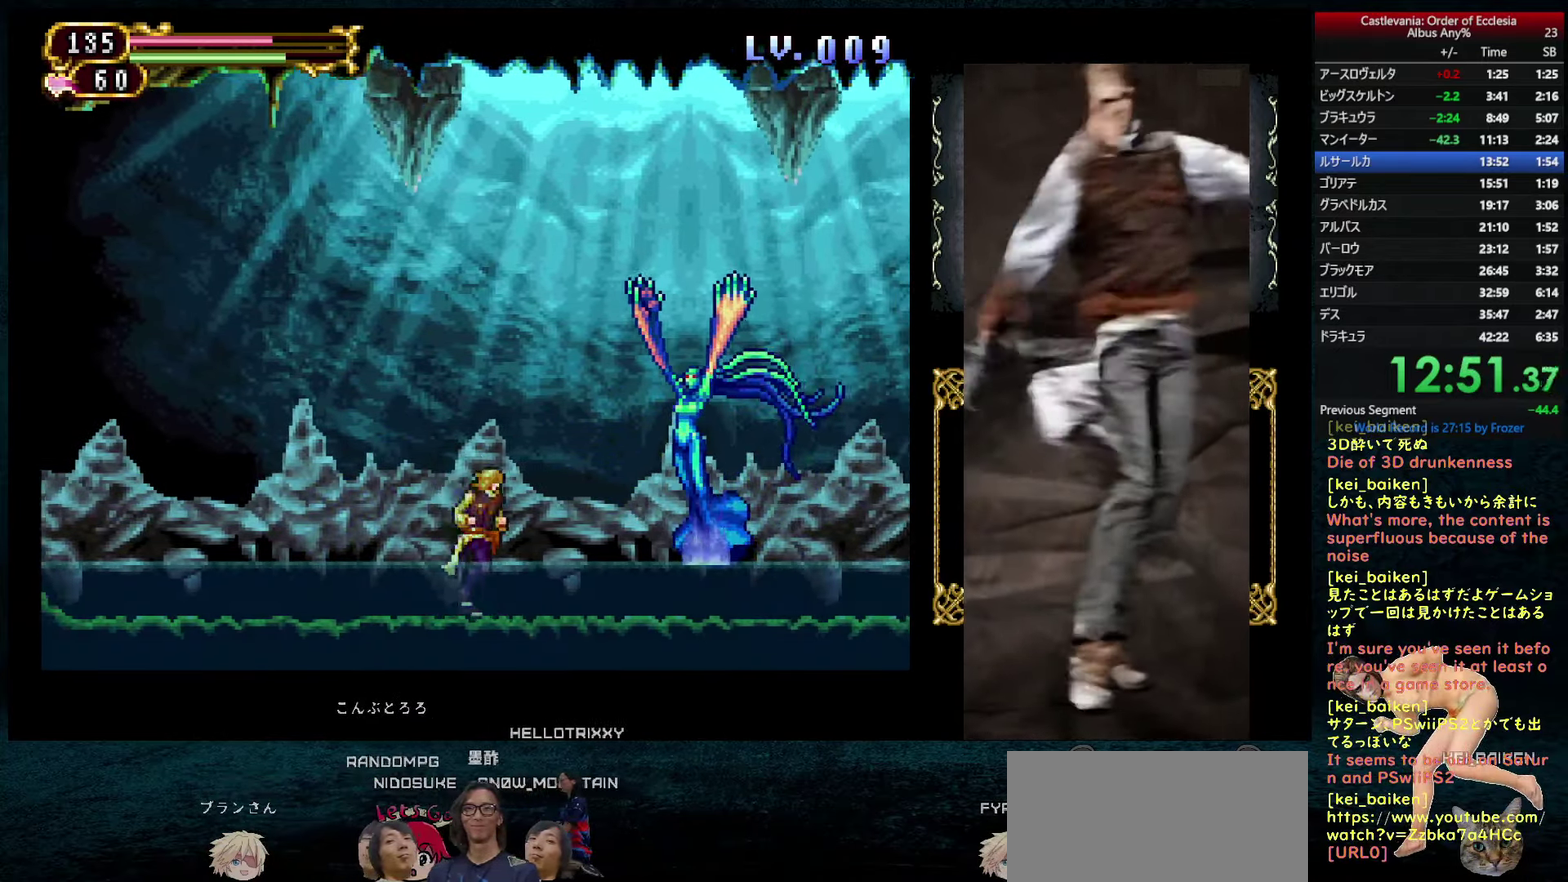
{"buttons": [], "left_stick": "center", "right_stick": "center", "events": [[83, "DPAD_RIGHT", "up"], [217, "CROSS", "down"], [283, "CROSS", "up"], [283, "DPAD_RIGHT", "down"], [333, "CROSS", "down"], [383, "CROSS", "up"], [400, "DPAD_RIGHT", "up"], [433, "CROSS", "down"], [483, "CROSS", "up"]]}
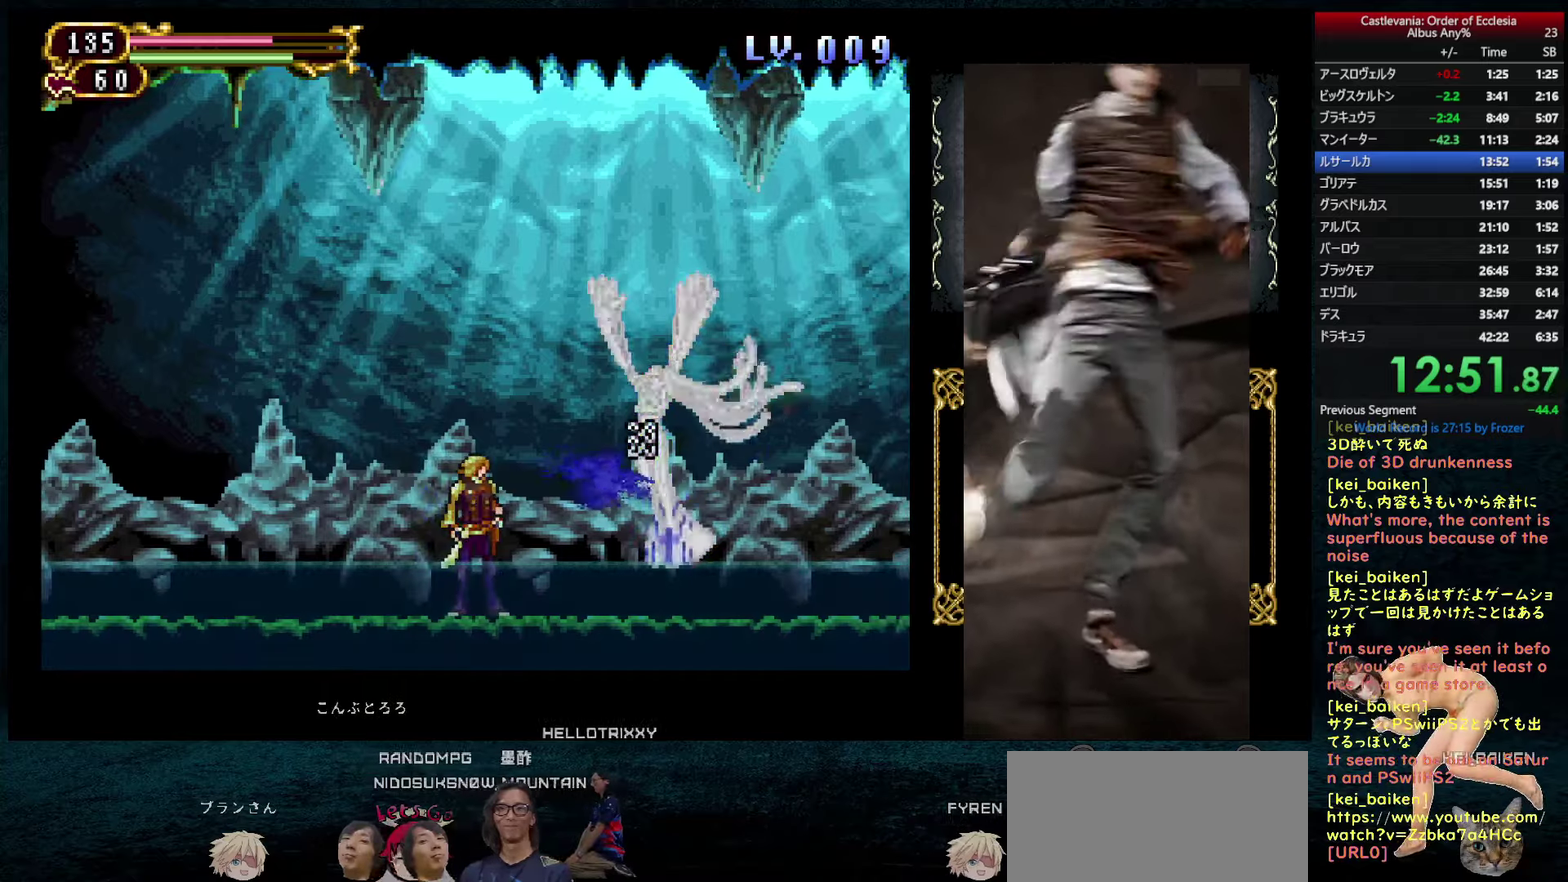
{"buttons": [], "left_stick": "center", "right_stick": "center", "events": [[50, "CROSS", "down"], [100, "CROSS", "up"], [167, "CROSS", "down"], [217, "CROSS", "up"], [283, "CROSS", "down"], [333, "CROSS", "up"], [417, "CROSS", "down"], [467, "CROSS", "up"]]}
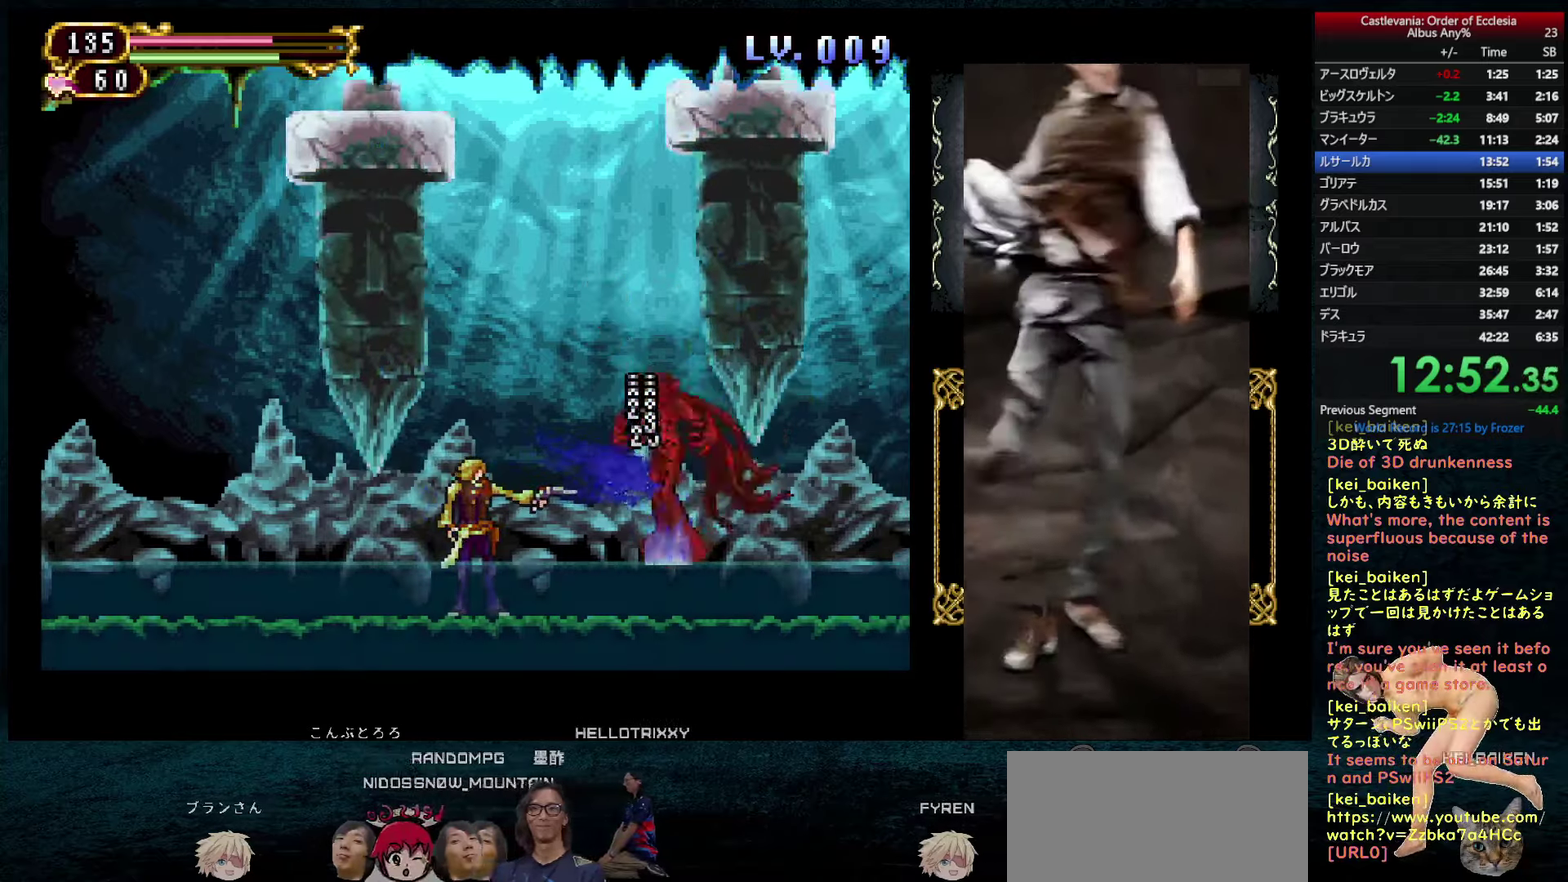
{"buttons": ["CROSS"], "left_stick": "center", "right_stick": "center", "events": [[33, "CROSS", "down"], [83, "CROSS", "up"], [150, "CROSS", "down"], [200, "CROSS", "up"], [267, "CROSS", "down"], [317, "CROSS", "up"], [383, "CROSS", "down"], [433, "CROSS", "up"], [500, "CROSS", "down"]]}
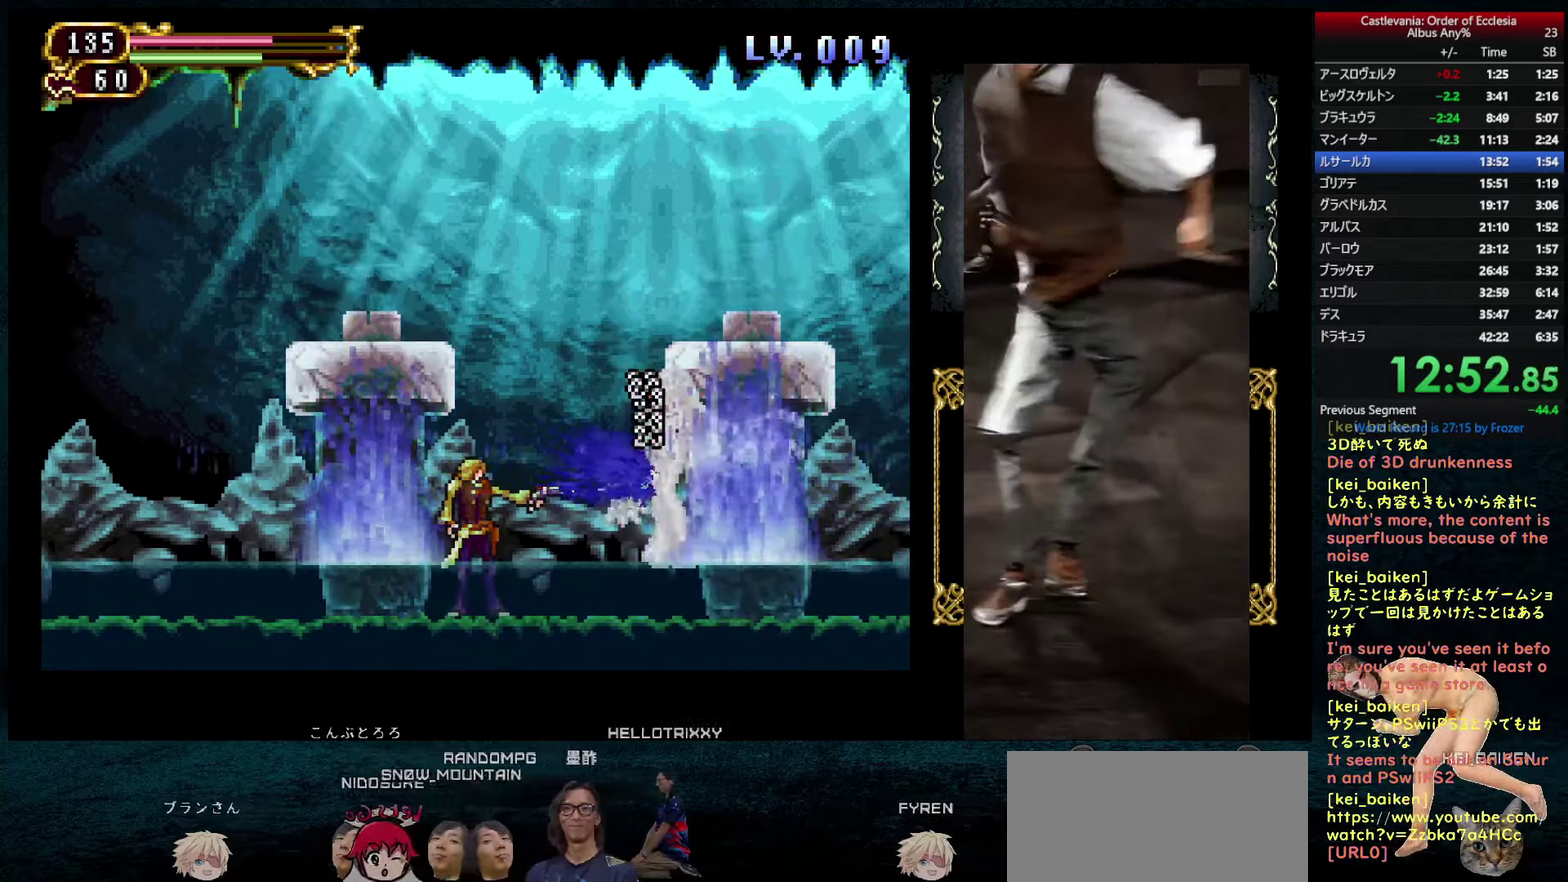
{"buttons": ["CROSS"], "left_stick": "center", "right_stick": "center", "events": [[50, "CROSS", "up"], [133, "CROSS", "down"], [183, "CROSS", "up"], [250, "CROSS", "down"], [300, "CROSS", "up"], [367, "CROSS", "down"], [417, "CROSS", "up"], [483, "CROSS", "down"]]}
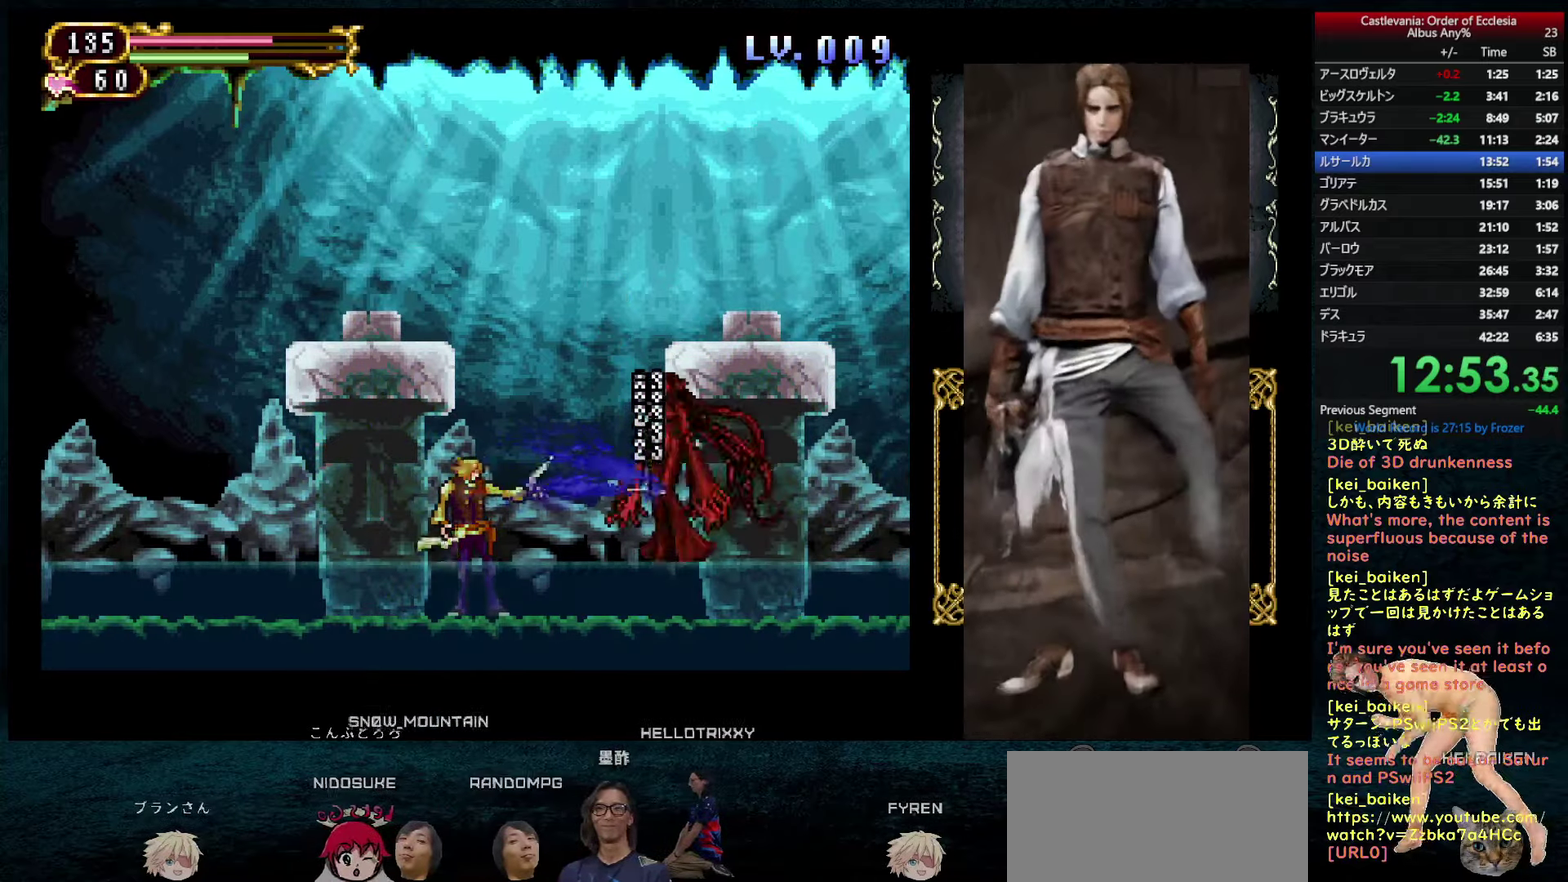
{"buttons": ["CROSS"], "left_stick": "center", "right_stick": "center", "events": [[50, "CROSS", "up"], [117, "CROSS", "down"], [183, "CROSS", "up"], [350, "CROSS", "down"], [417, "CROSS", "up"], [500, "CROSS", "down"]]}